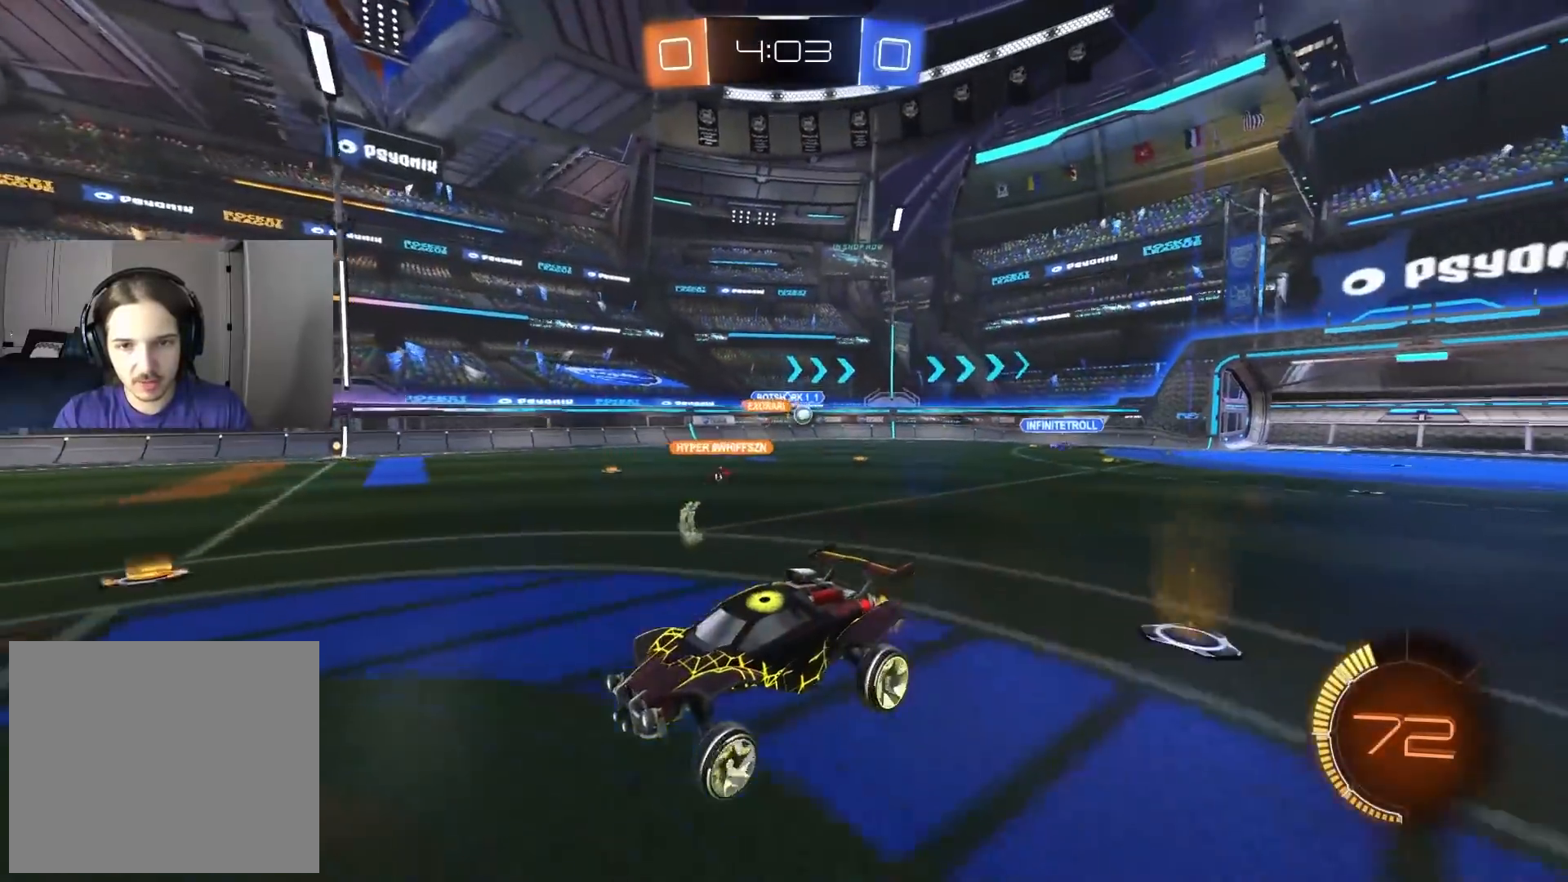
Gameplay with a controller (PlayStation layout); each line is a JSON object with the inputs held at the frame after it. "events" lists button and stick changes between this image and that frame as [ms after this image, input, new state], when the widget could be followed in between.
{"buttons": ["R2"], "left_stick": "up", "right_stick": "center", "events": [[133, "left_stick", "down"], [183, "R2", "up"], [217, "R2", "down"], [300, "left_stick", "center"], [450, "left_stick", "up"]]}
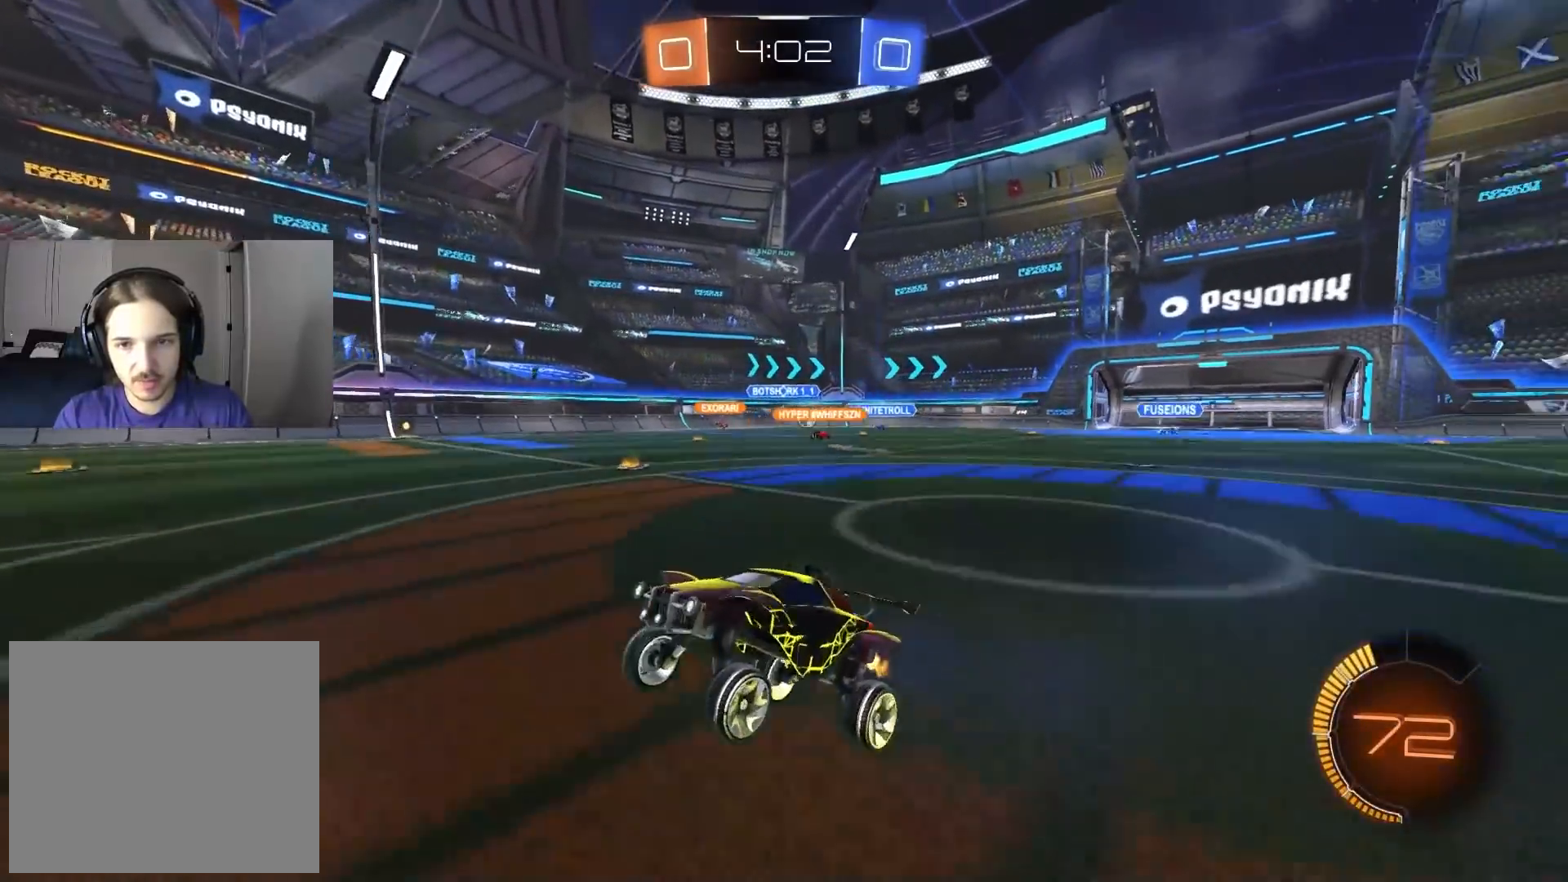
{"buttons": ["R2"], "left_stick": "center", "right_stick": "center", "events": [[50, "CROSS", "down"], [167, "CROSS", "up"], [200, "left_stick", "center"]]}
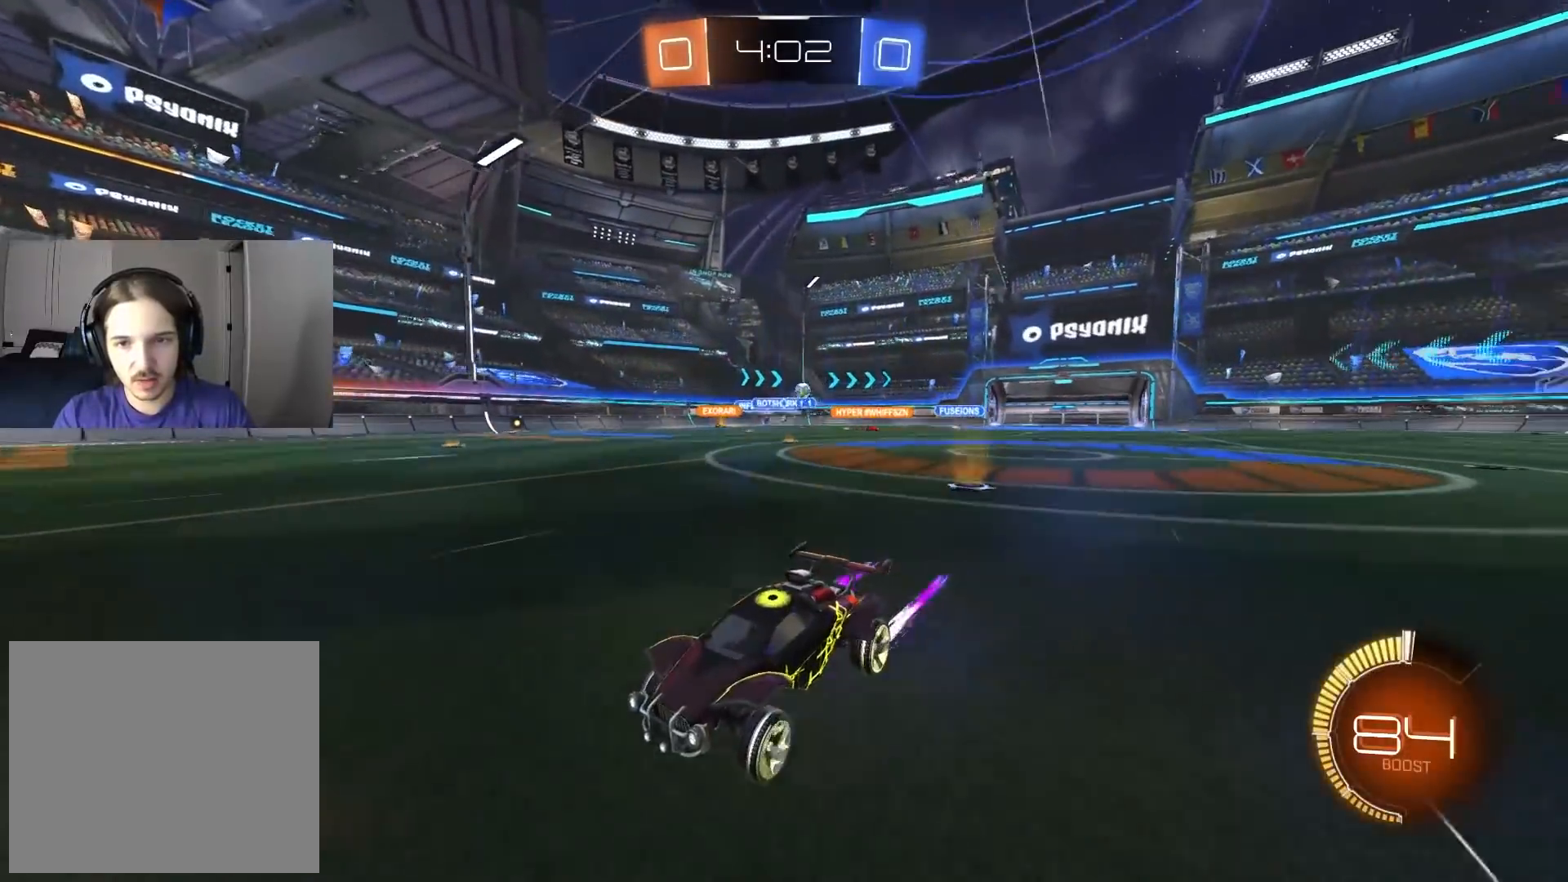
{"buttons": ["R2"], "left_stick": "left", "right_stick": "center", "events": [[283, "left_stick", "left"], [350, "L1", "down"], [450, "L1", "up"]]}
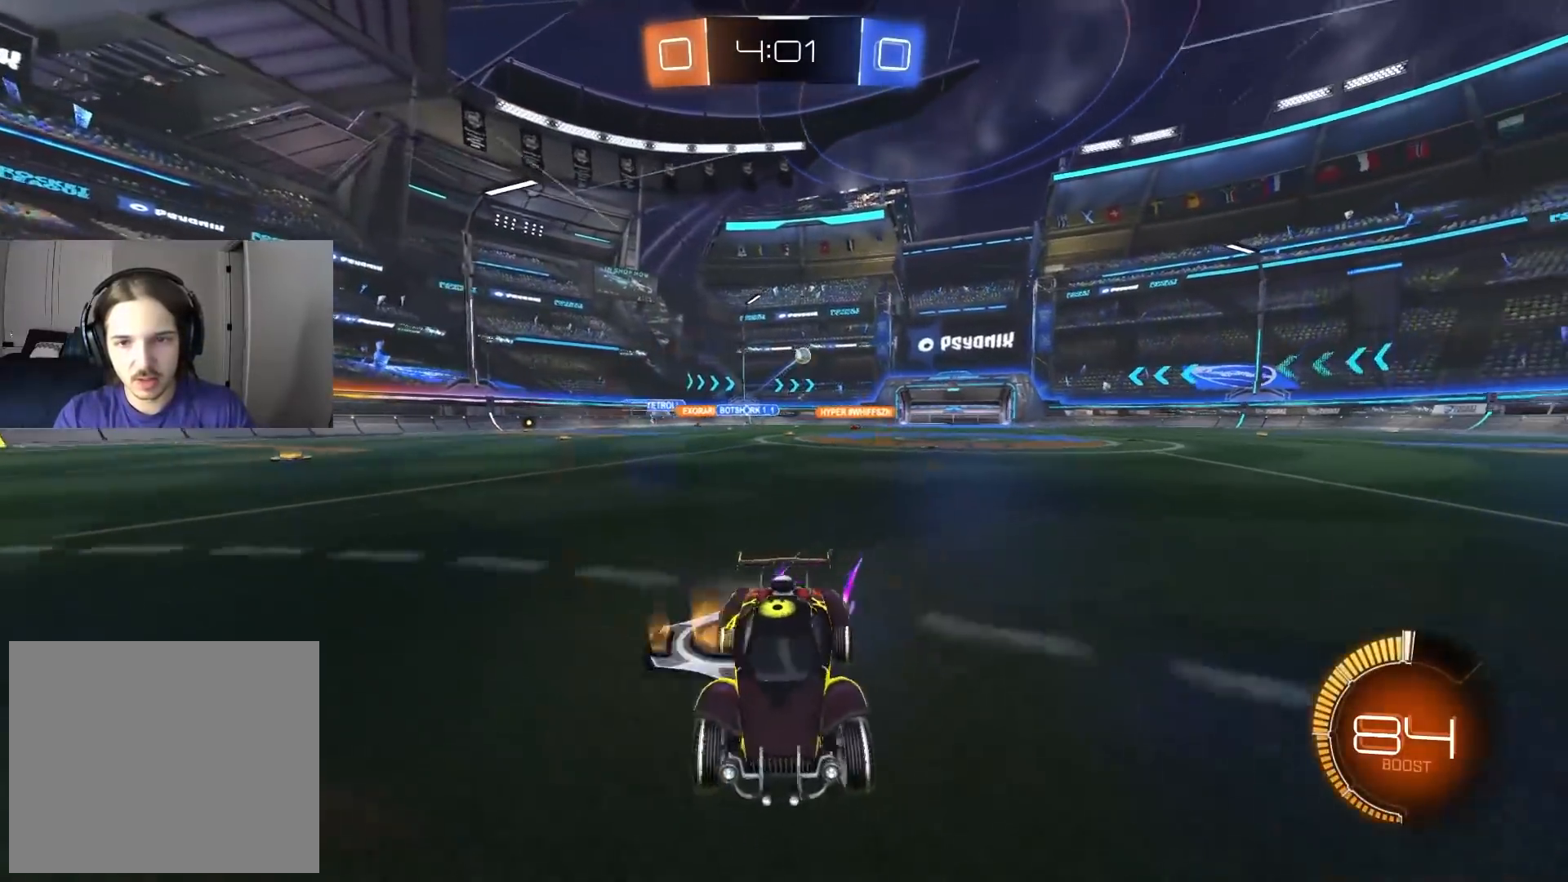
{"buttons": ["TRIANGLE", "R2"], "left_stick": "center", "right_stick": "center", "events": [[67, "CIRCLE", "down"], [100, "left_stick", "center"], [267, "left_stick", "left"], [317, "CIRCLE", "up"], [417, "left_stick", "center"], [450, "TRIANGLE", "down"]]}
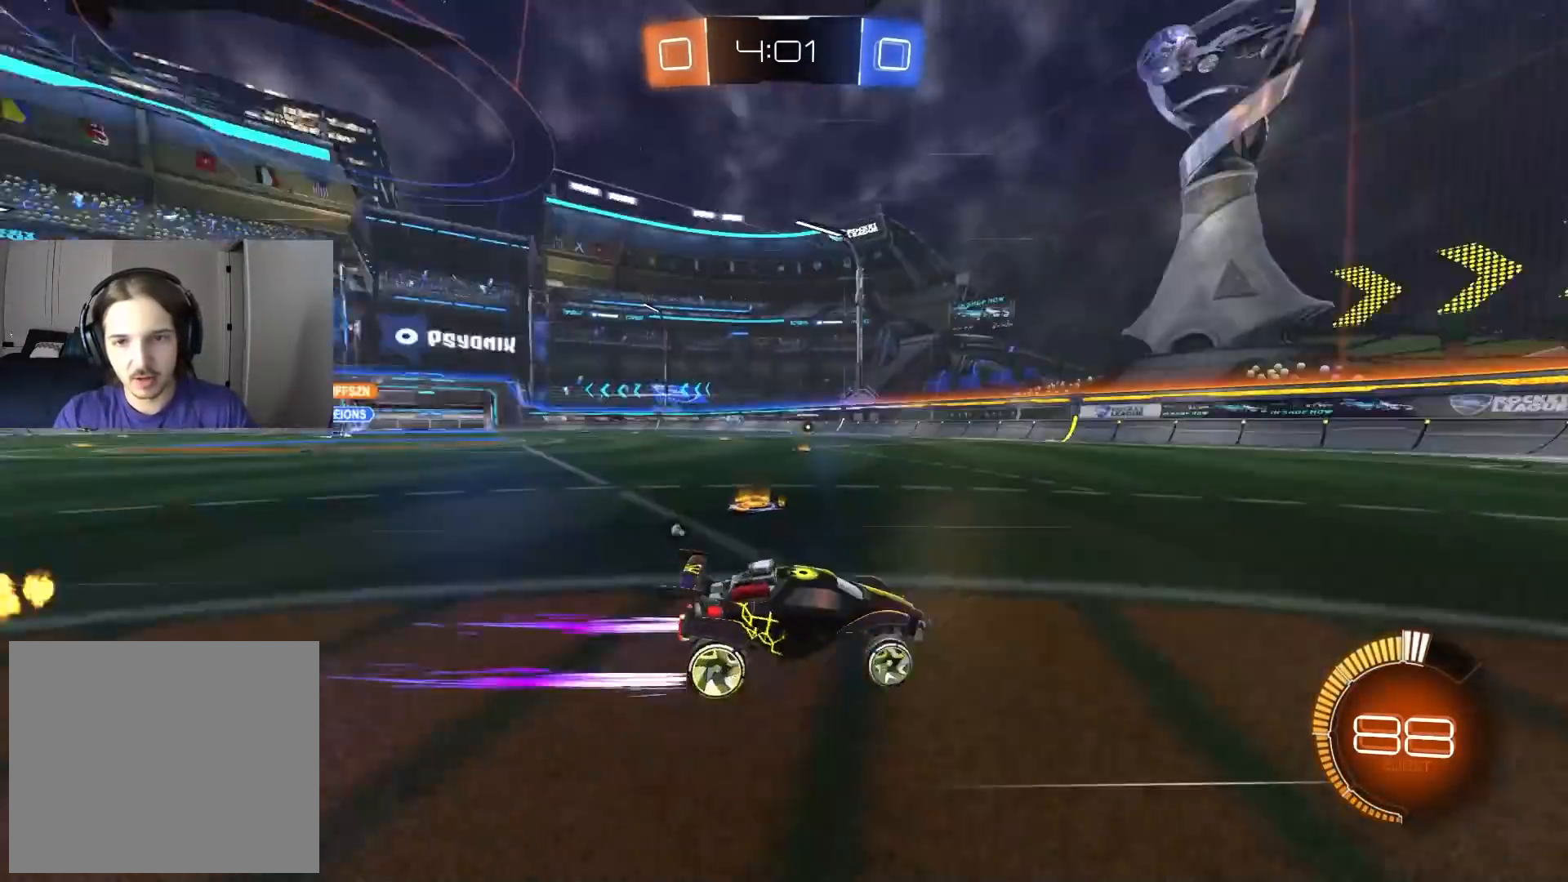
{"buttons": ["R2"], "left_stick": "center", "right_stick": "center", "events": [[17, "TRIANGLE", "up"], [17, "left_stick", "left"], [150, "left_stick", "center"], [283, "TRIANGLE", "down"], [383, "TRIANGLE", "up"]]}
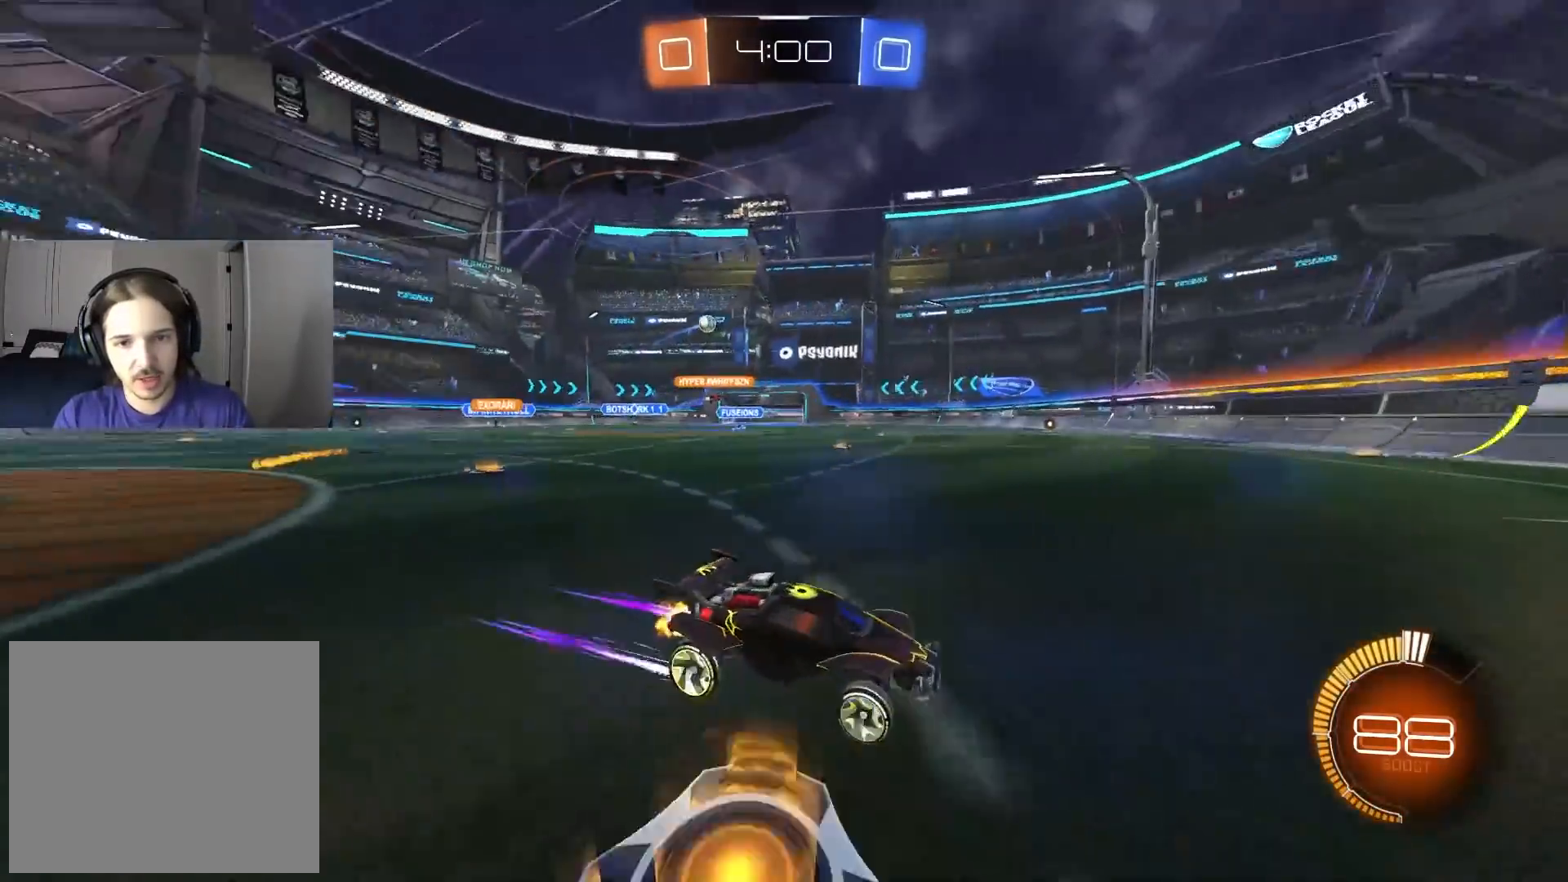
{"buttons": ["CIRCLE", "R2"], "left_stick": "left", "right_stick": "center", "events": [[167, "left_stick", "left"], [233, "L1", "down"], [350, "L1", "up"], [500, "CIRCLE", "down"]]}
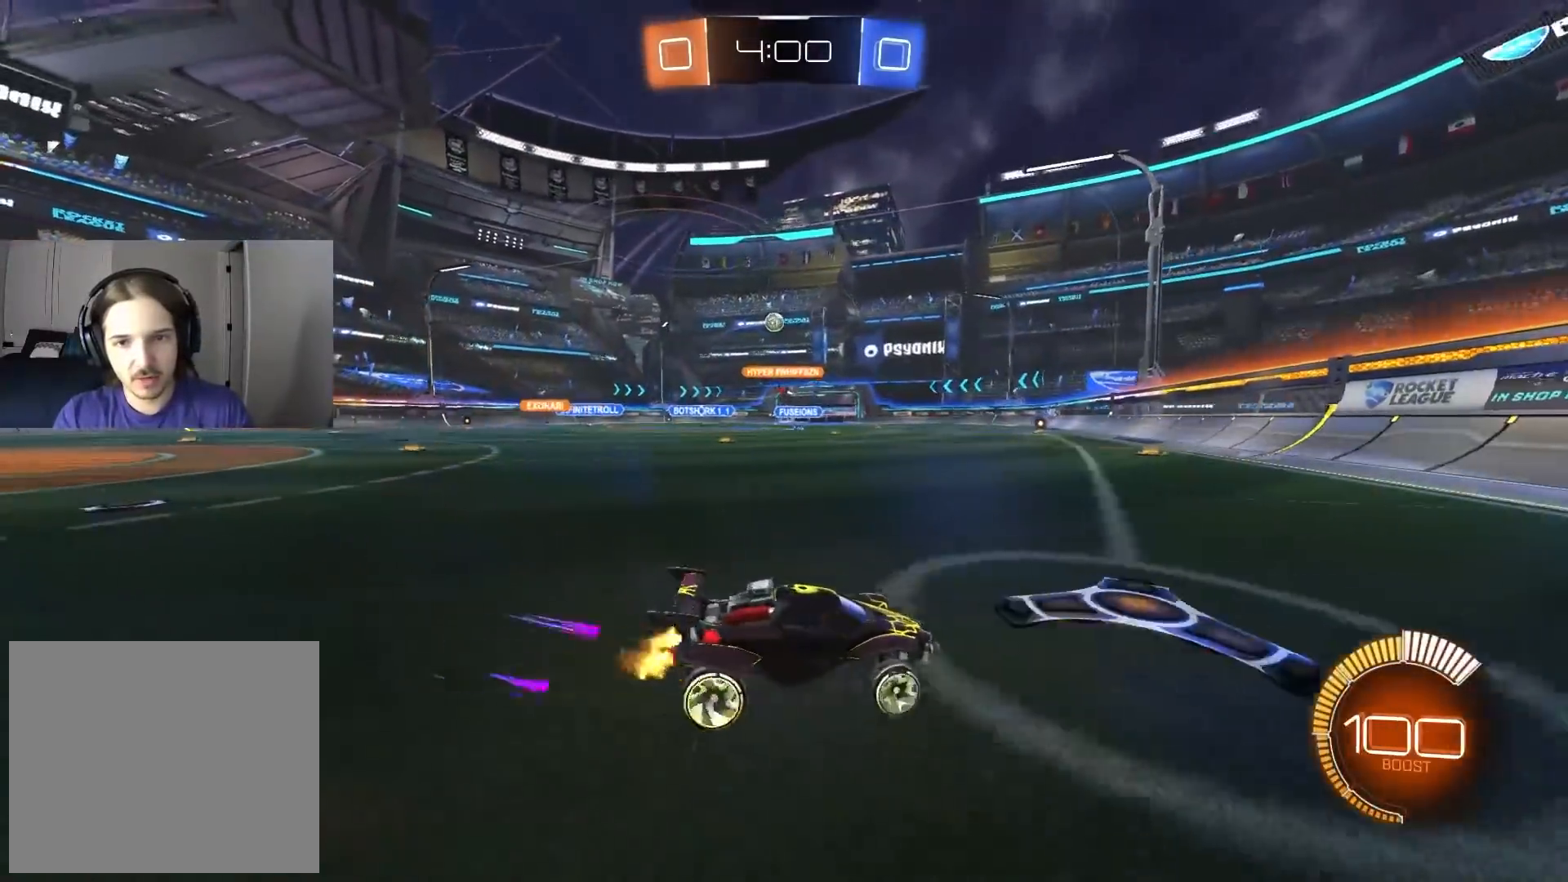
{"buttons": ["R2"], "left_stick": "center", "right_stick": "center", "events": [[133, "CIRCLE", "up"], [167, "left_stick", "center"], [217, "R2", "up"], [250, "L2", "down"], [300, "left_stick", "right"], [400, "L2", "up"], [417, "R2", "down"], [450, "left_stick", "center"]]}
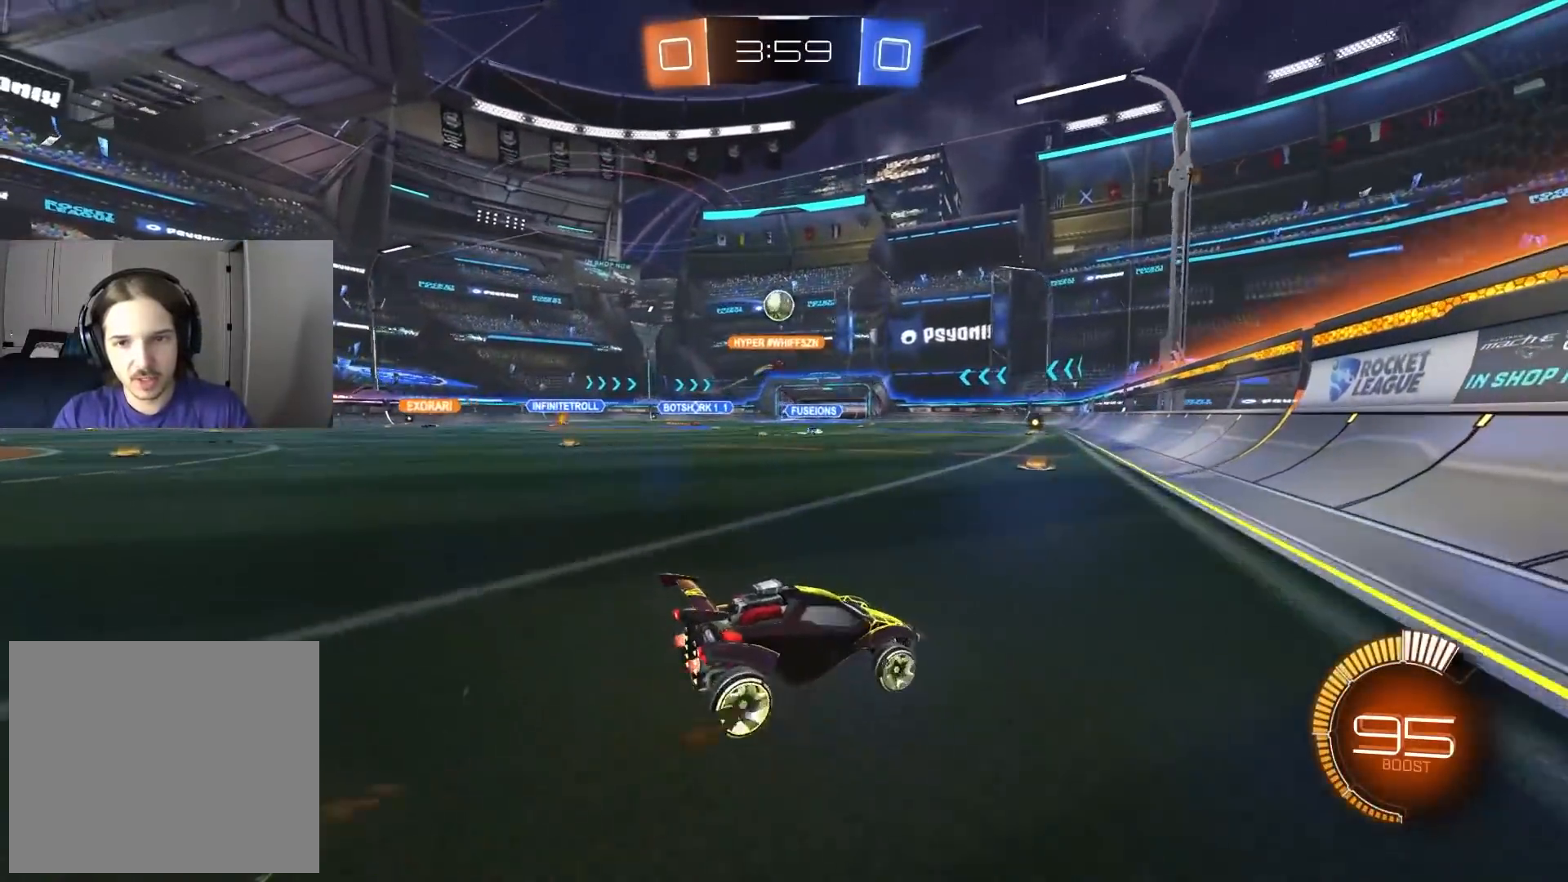
{"buttons": ["R2"], "left_stick": "center", "right_stick": "center", "events": [[33, "left_stick", "left"], [100, "CIRCLE", "down"], [250, "left_stick", "center"], [333, "CIRCLE", "up"], [333, "left_stick", "left"], [483, "left_stick", "center"]]}
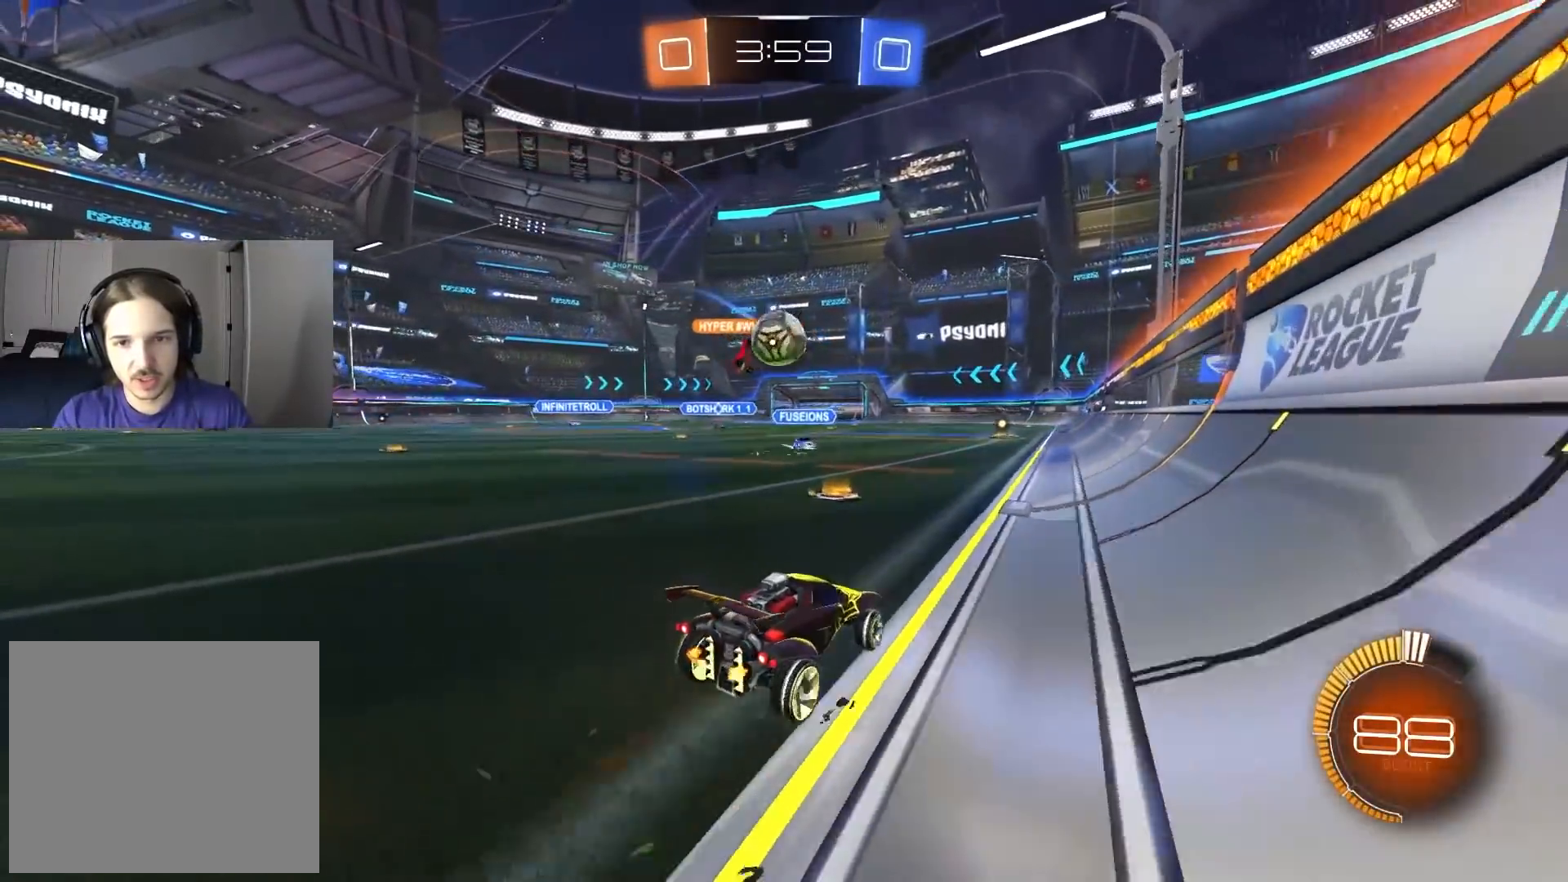
{"buttons": ["CROSS", "CIRCLE", "L1", "R2"], "left_stick": "down", "right_stick": "center", "events": [[50, "CIRCLE", "down"], [50, "left_stick", "left"], [67, "CROSS", "down"], [183, "CROSS", "up"], [200, "CIRCLE", "up"], [250, "left_stick", "center"], [333, "L1", "down"], [333, "left_stick", "up-left"], [350, "CIRCLE", "down"], [367, "CROSS", "down"], [500, "left_stick", "down"]]}
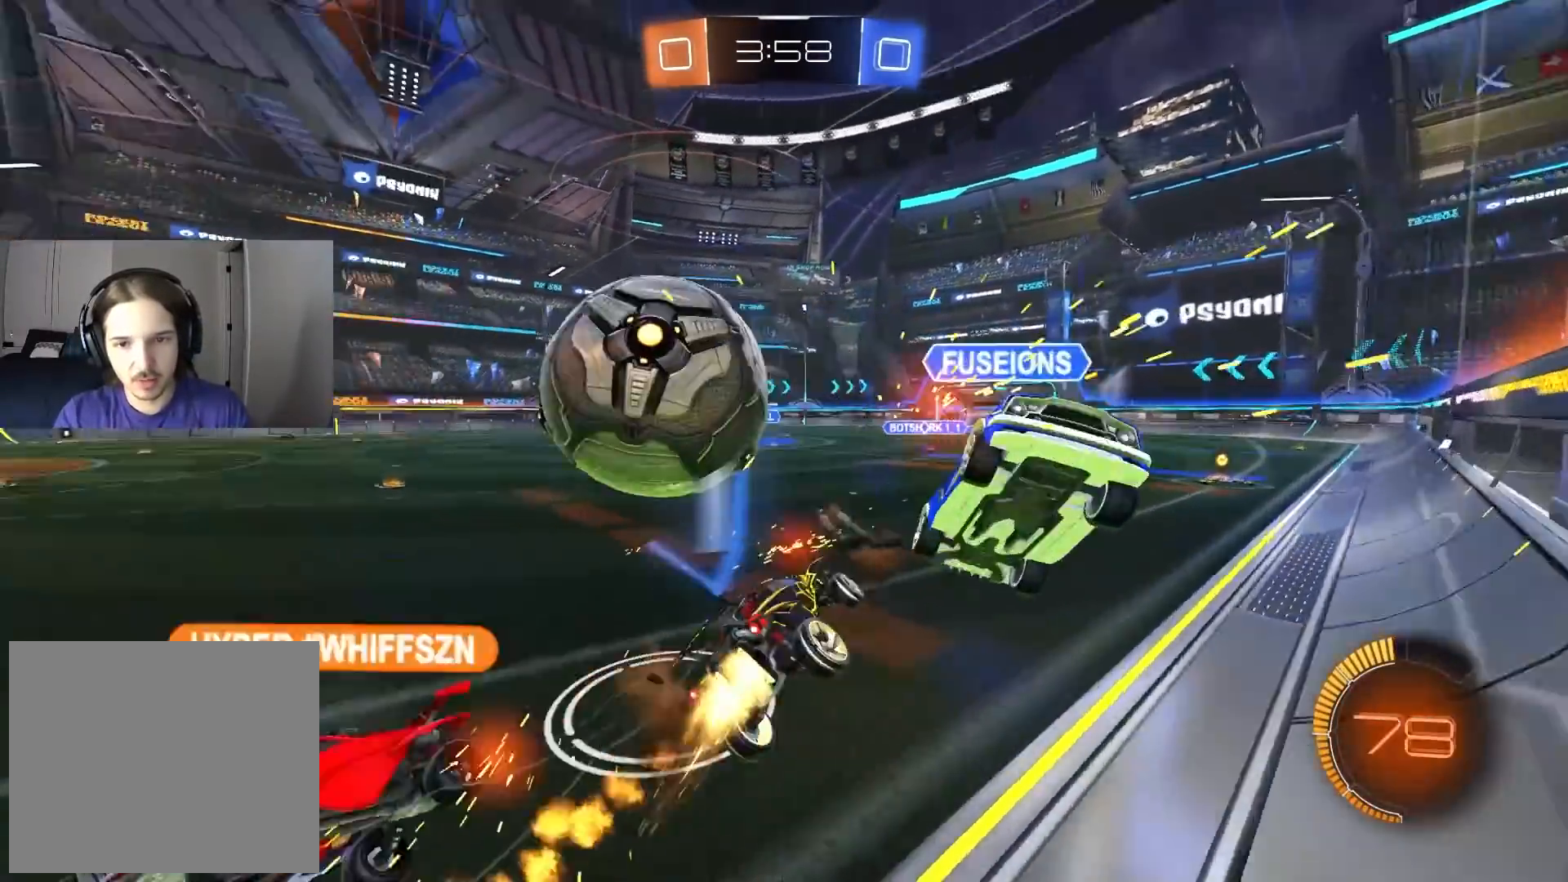
{"buttons": ["L1", "R2"], "left_stick": "down-right", "right_stick": "center", "events": [[33, "CROSS", "up"], [333, "CIRCLE", "up"], [400, "left_stick", "down-right"]]}
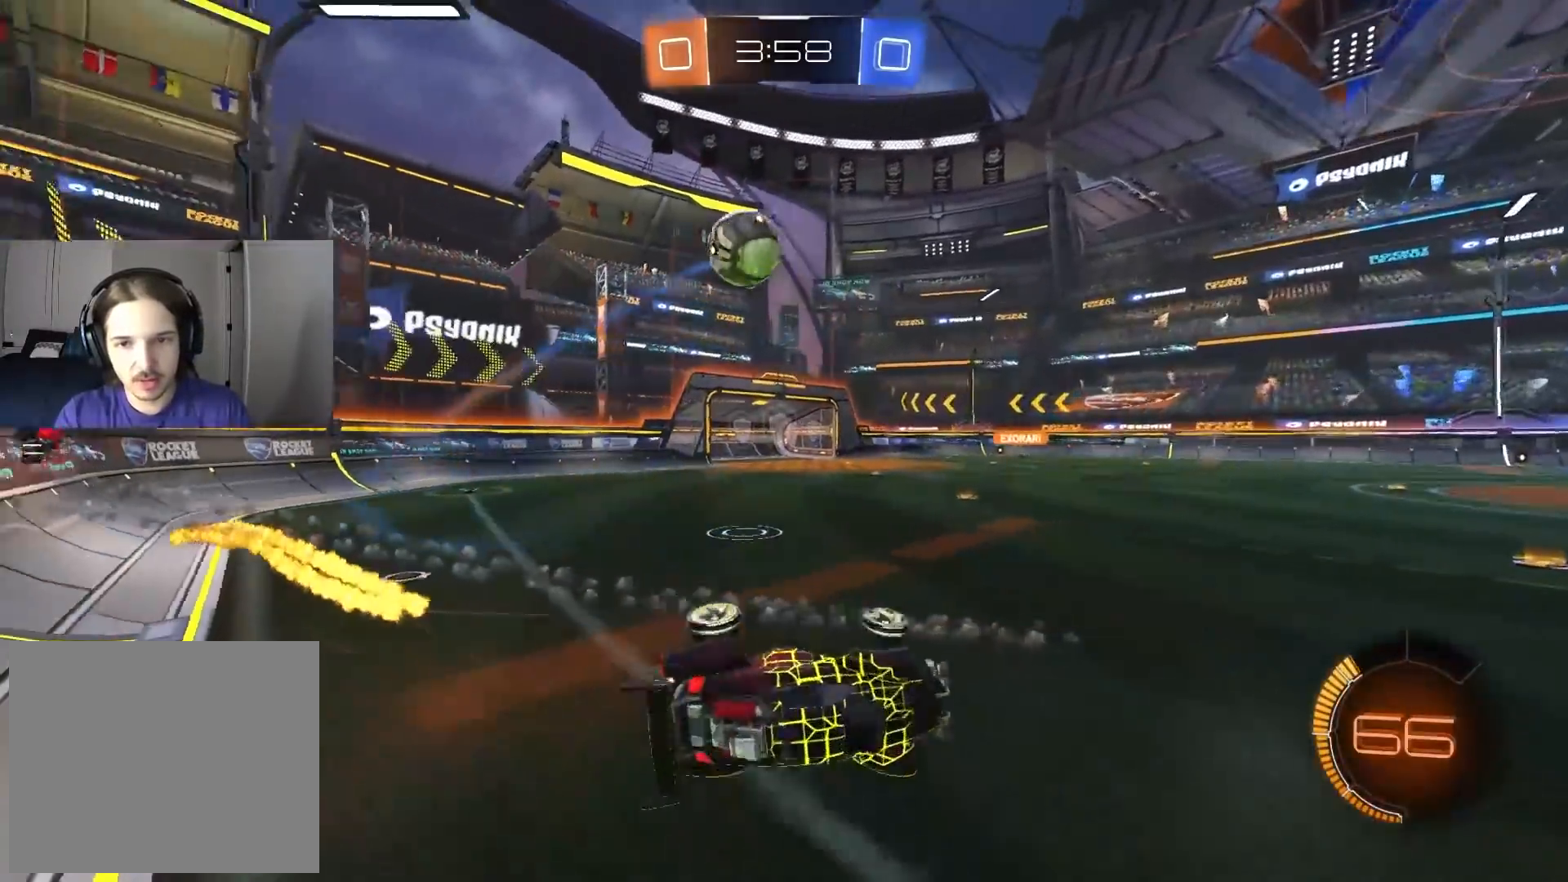
{"buttons": ["R2"], "left_stick": "right", "right_stick": "center", "events": [[133, "L1", "up"], [217, "left_stick", "center"], [283, "left_stick", "right"], [417, "left_stick", "center"], [483, "left_stick", "right"]]}
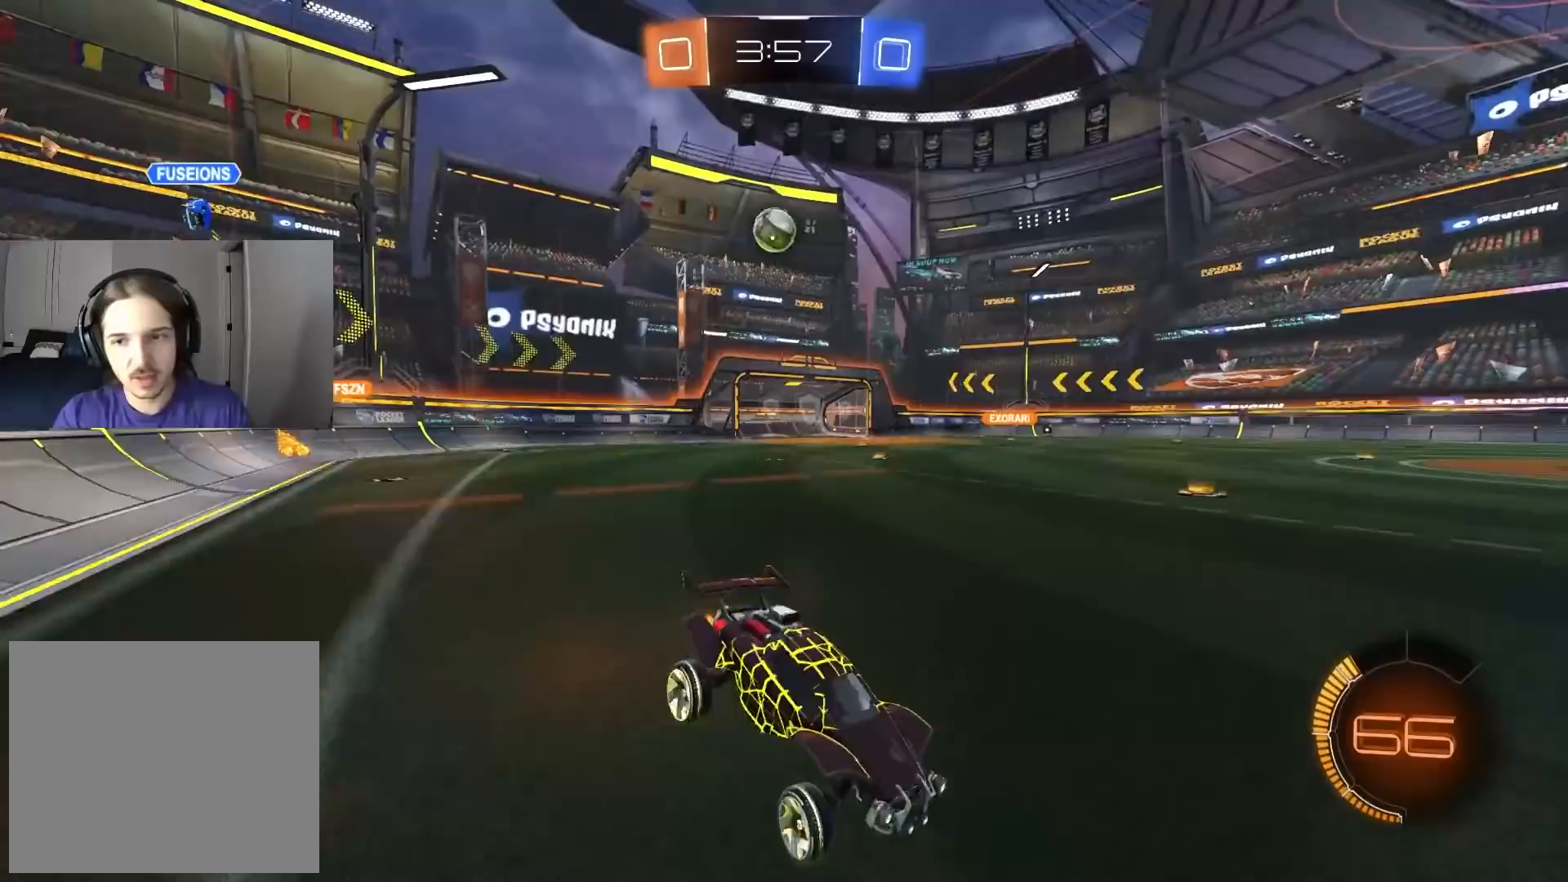
{"buttons": ["L1", "R2"], "left_stick": "left", "right_stick": "center", "events": [[83, "CIRCLE", "down"], [300, "CIRCLE", "up"], [333, "left_stick", "left"], [367, "L1", "down"]]}
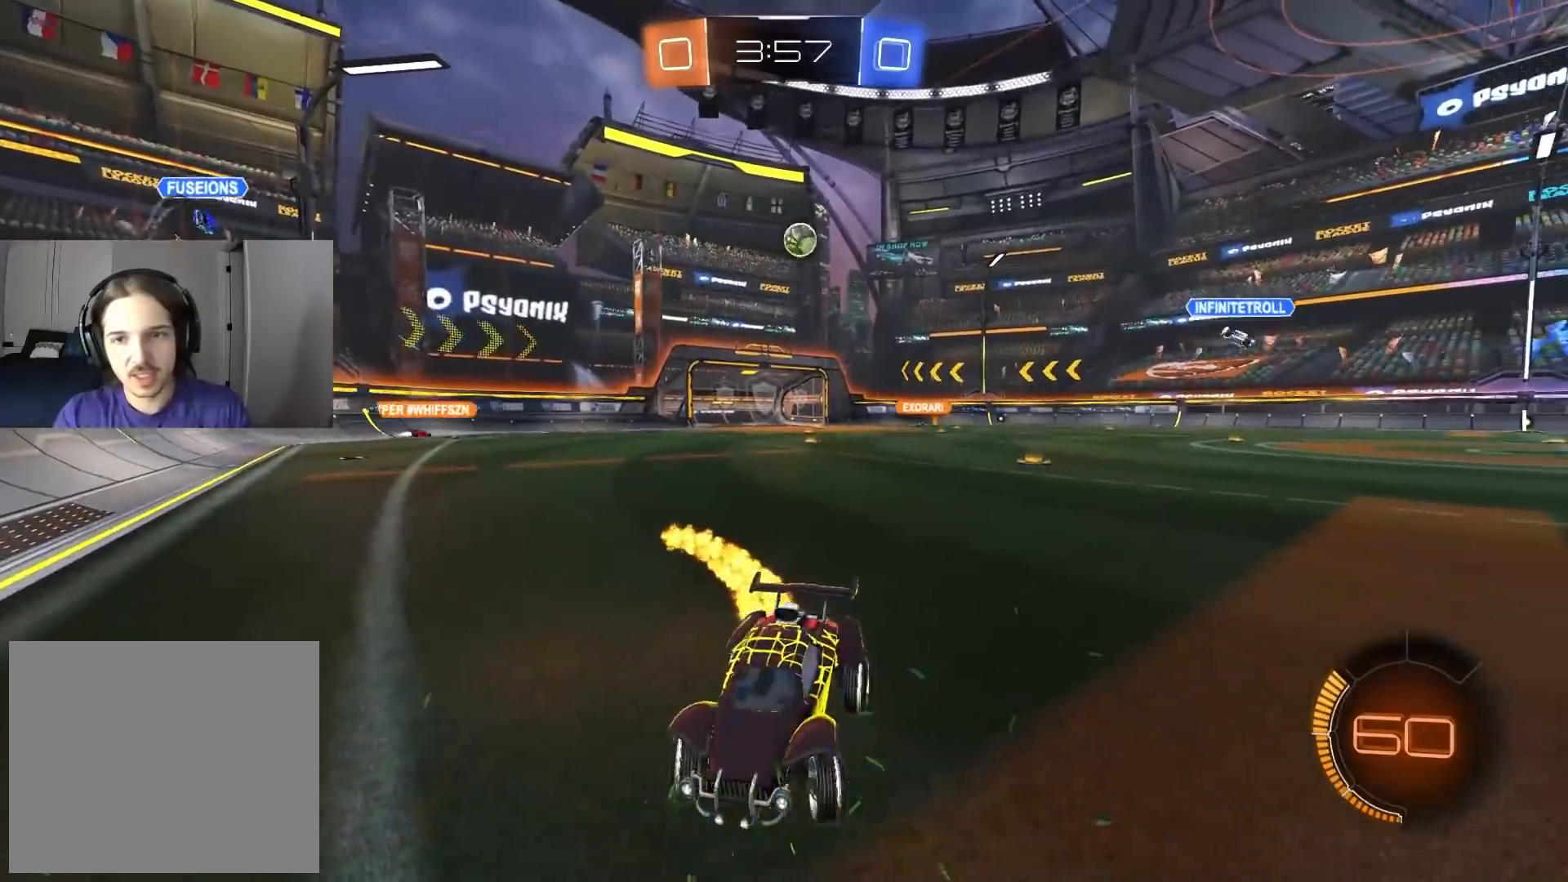
{"buttons": ["R2"], "left_stick": "center", "right_stick": "center", "events": [[117, "L1", "up"], [500, "left_stick", "center"]]}
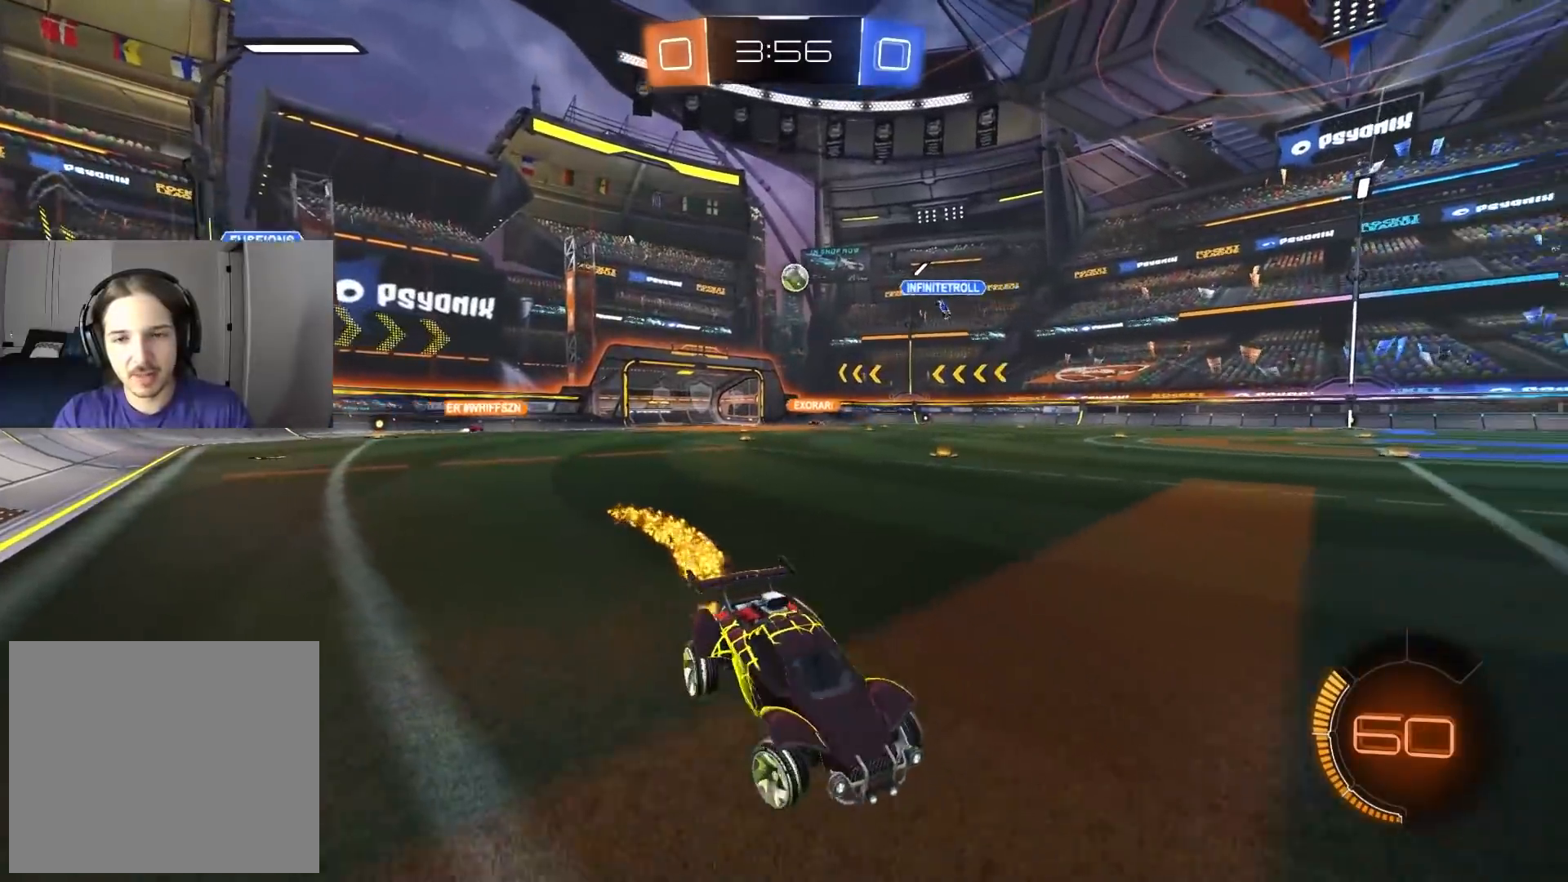
{"buttons": ["R2"], "left_stick": "right", "right_stick": "center", "events": [[133, "left_stick", "right"], [217, "L1", "down"], [350, "L1", "up"]]}
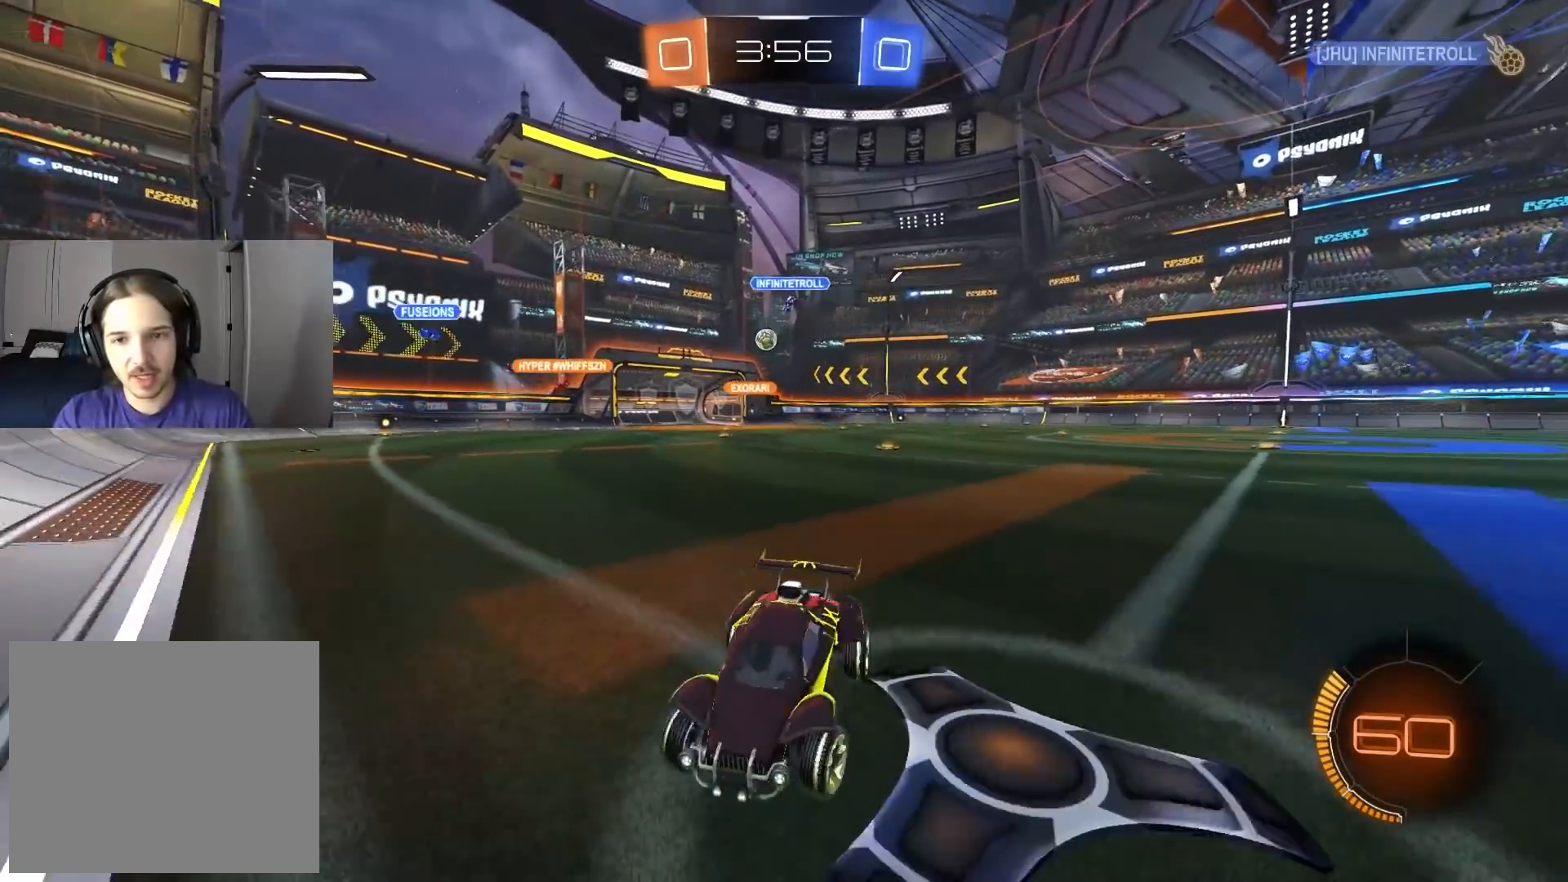
{"buttons": ["R2"], "left_stick": "right", "right_stick": "center", "events": []}
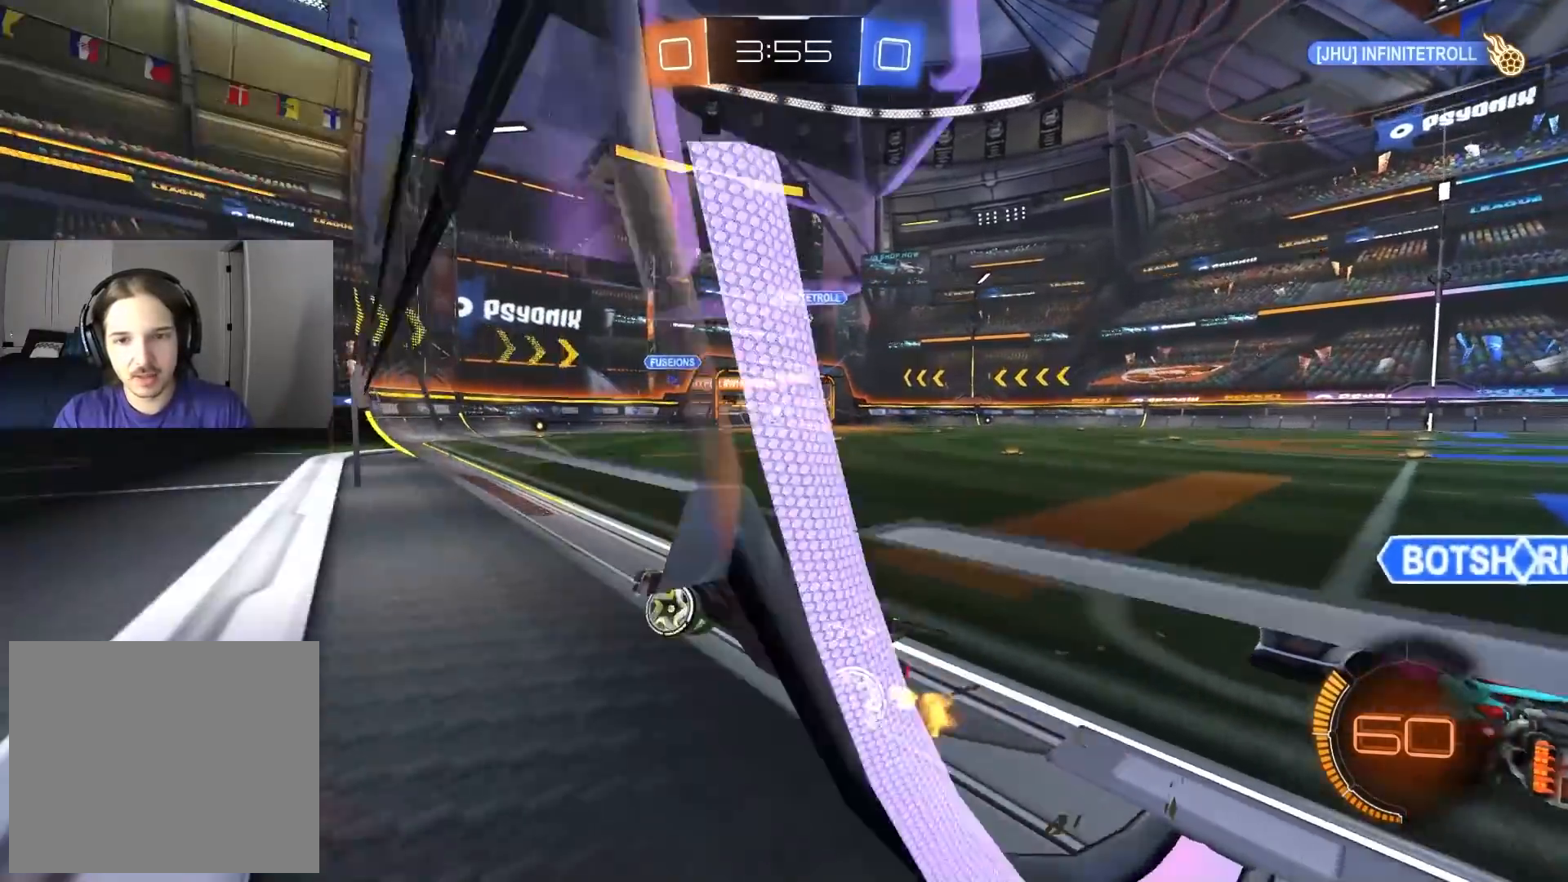
{"buttons": ["R2"], "left_stick": "center", "right_stick": "center", "events": [[200, "left_stick", "center"]]}
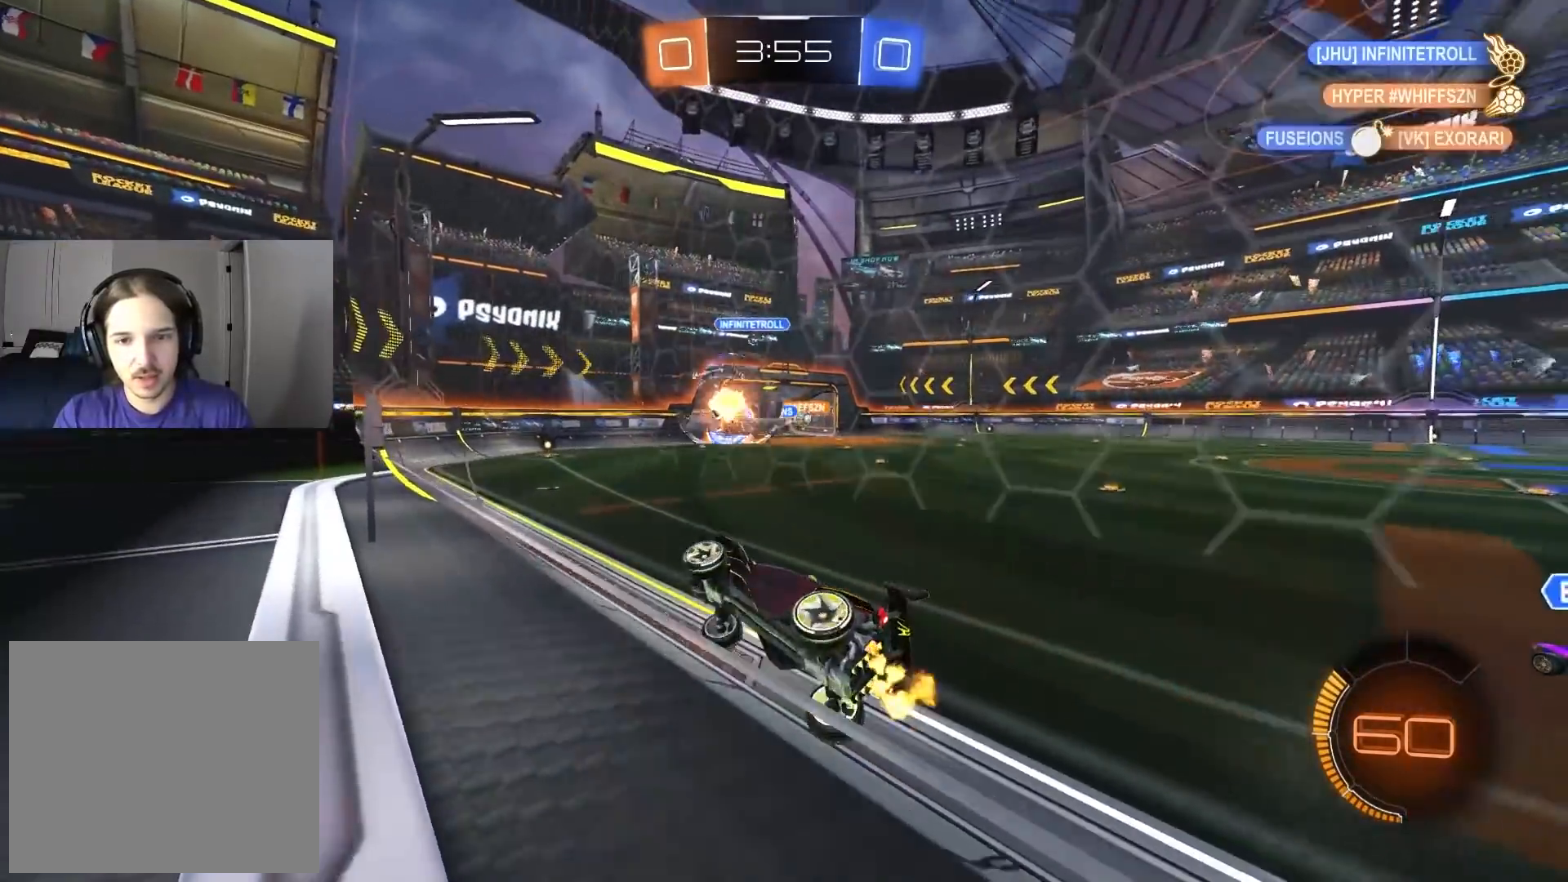
{"buttons": ["CIRCLE", "R2"], "left_stick": "up-left", "right_stick": "center", "events": [[67, "CROSS", "down"], [100, "left_stick", "down-right"], [217, "L1", "down"], [250, "left_stick", "center"], [267, "CROSS", "up"], [317, "left_stick", "up-left"], [367, "L1", "up"], [400, "CIRCLE", "down"]]}
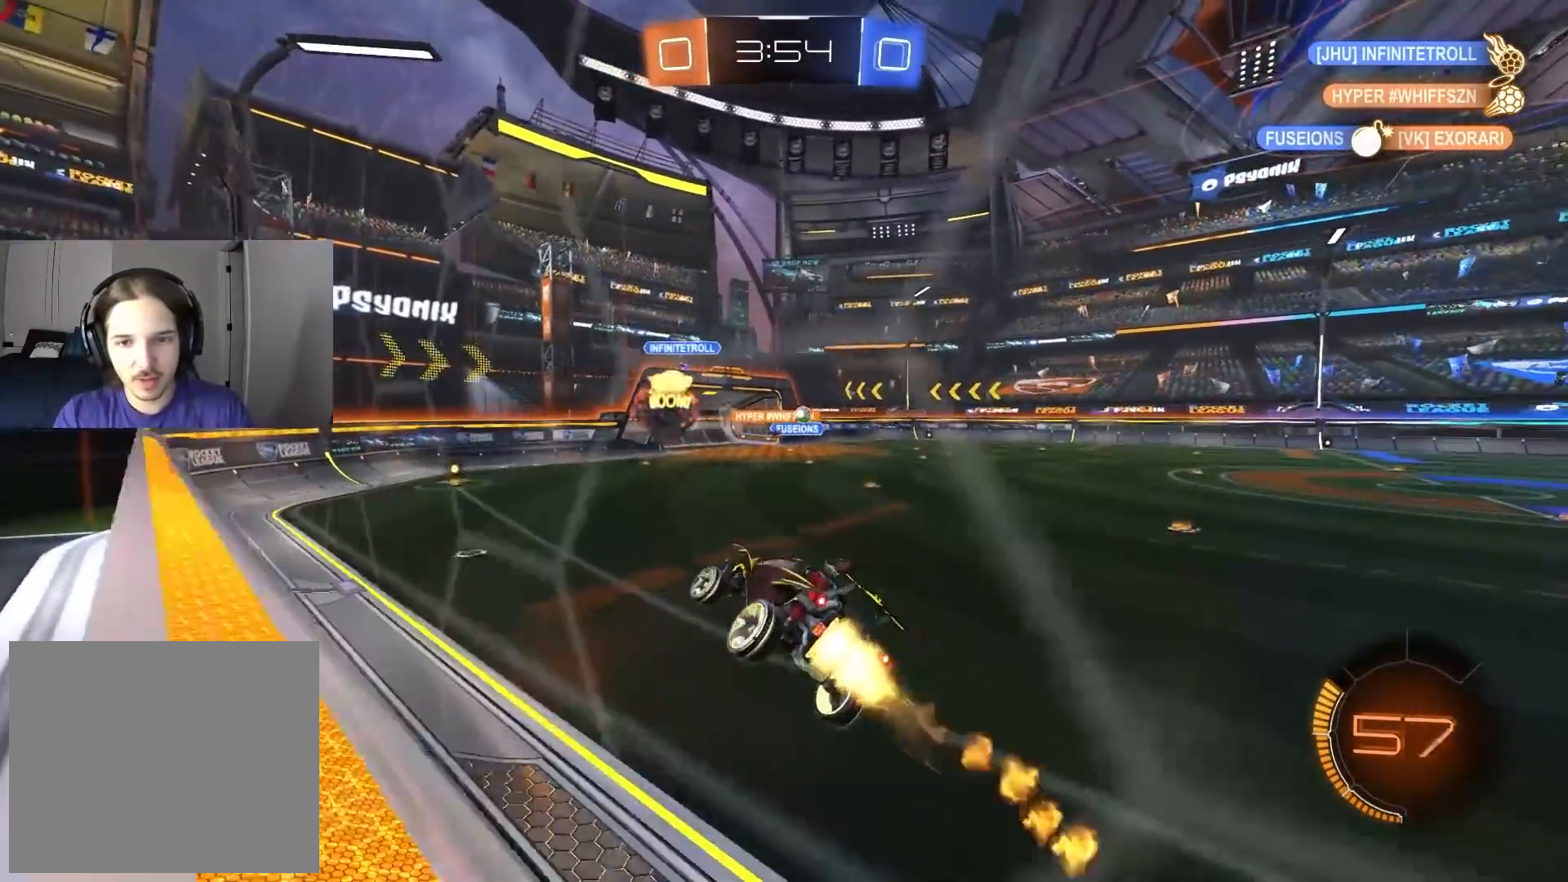
{"buttons": ["R2"], "left_stick": "down-left", "right_stick": "center", "events": [[83, "left_stick", "center"], [383, "left_stick", "down"], [400, "CIRCLE", "up"], [467, "left_stick", "down-left"]]}
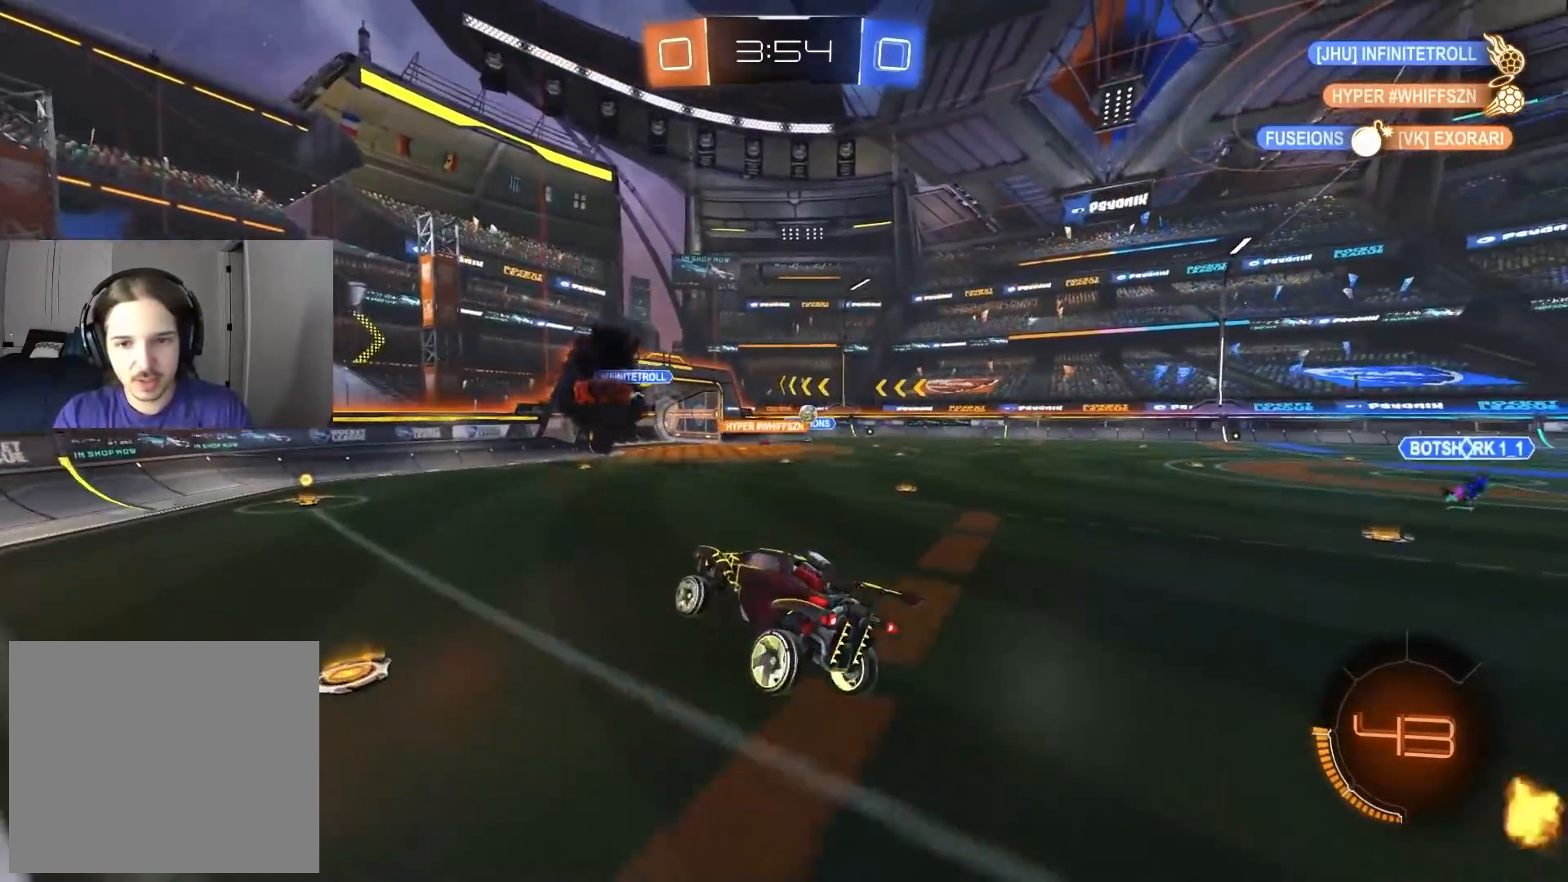
{"buttons": ["CIRCLE", "R2"], "left_stick": "center", "right_stick": "center", "events": [[33, "left_stick", "center"], [200, "left_stick", "up-left"], [317, "CIRCLE", "down"], [350, "CROSS", "down"], [467, "left_stick", "center"], [483, "CROSS", "up"]]}
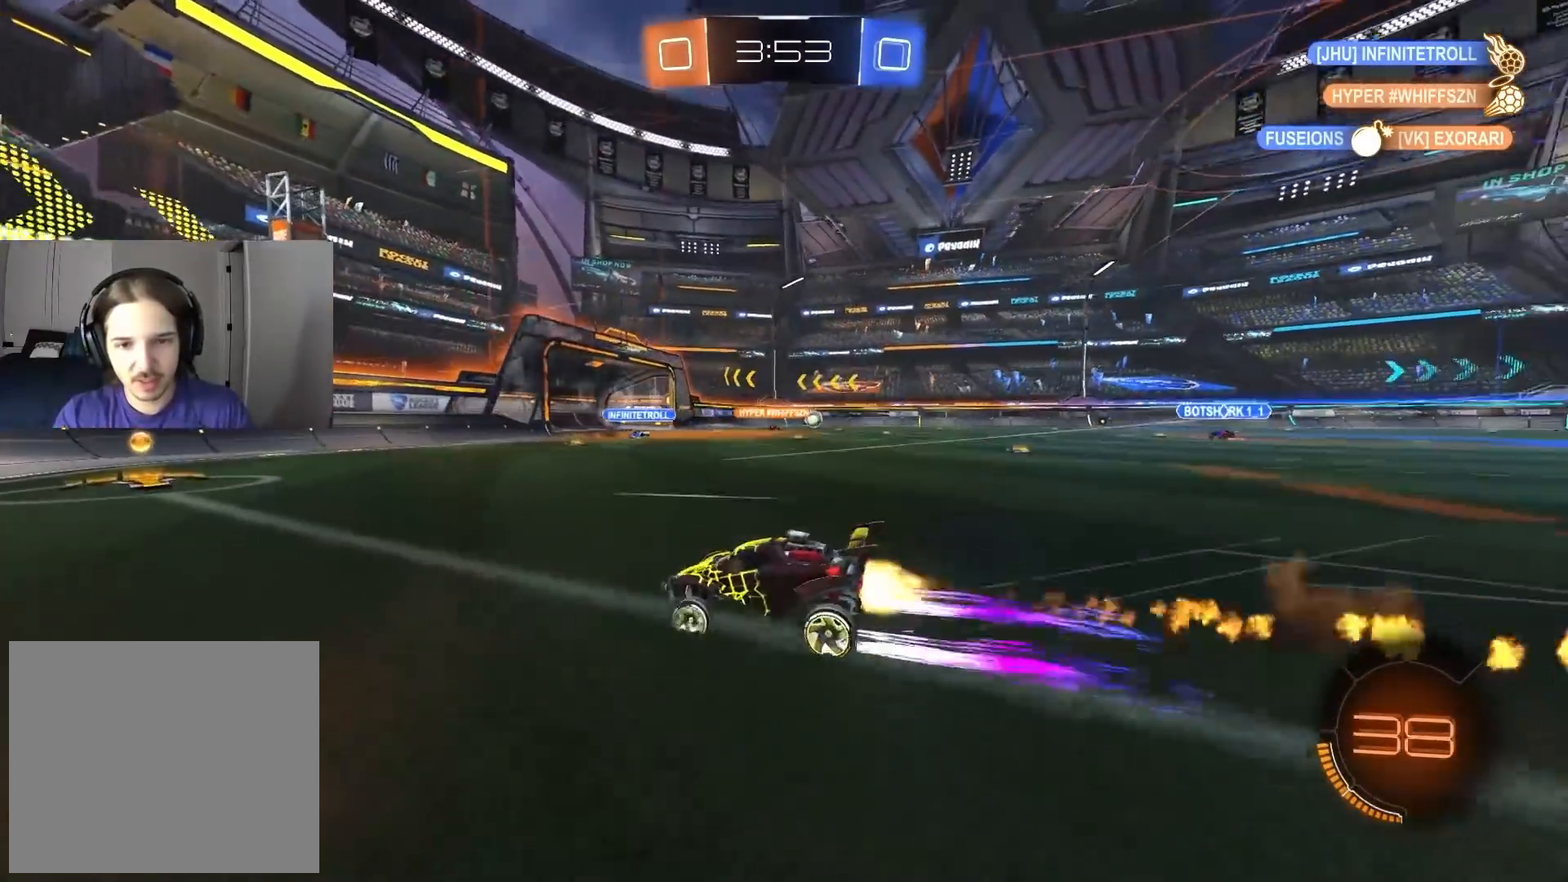
{"buttons": ["L1", "R2"], "left_stick": "right", "right_stick": "center", "events": [[150, "left_stick", "right"], [167, "CIRCLE", "up"], [433, "L1", "down"]]}
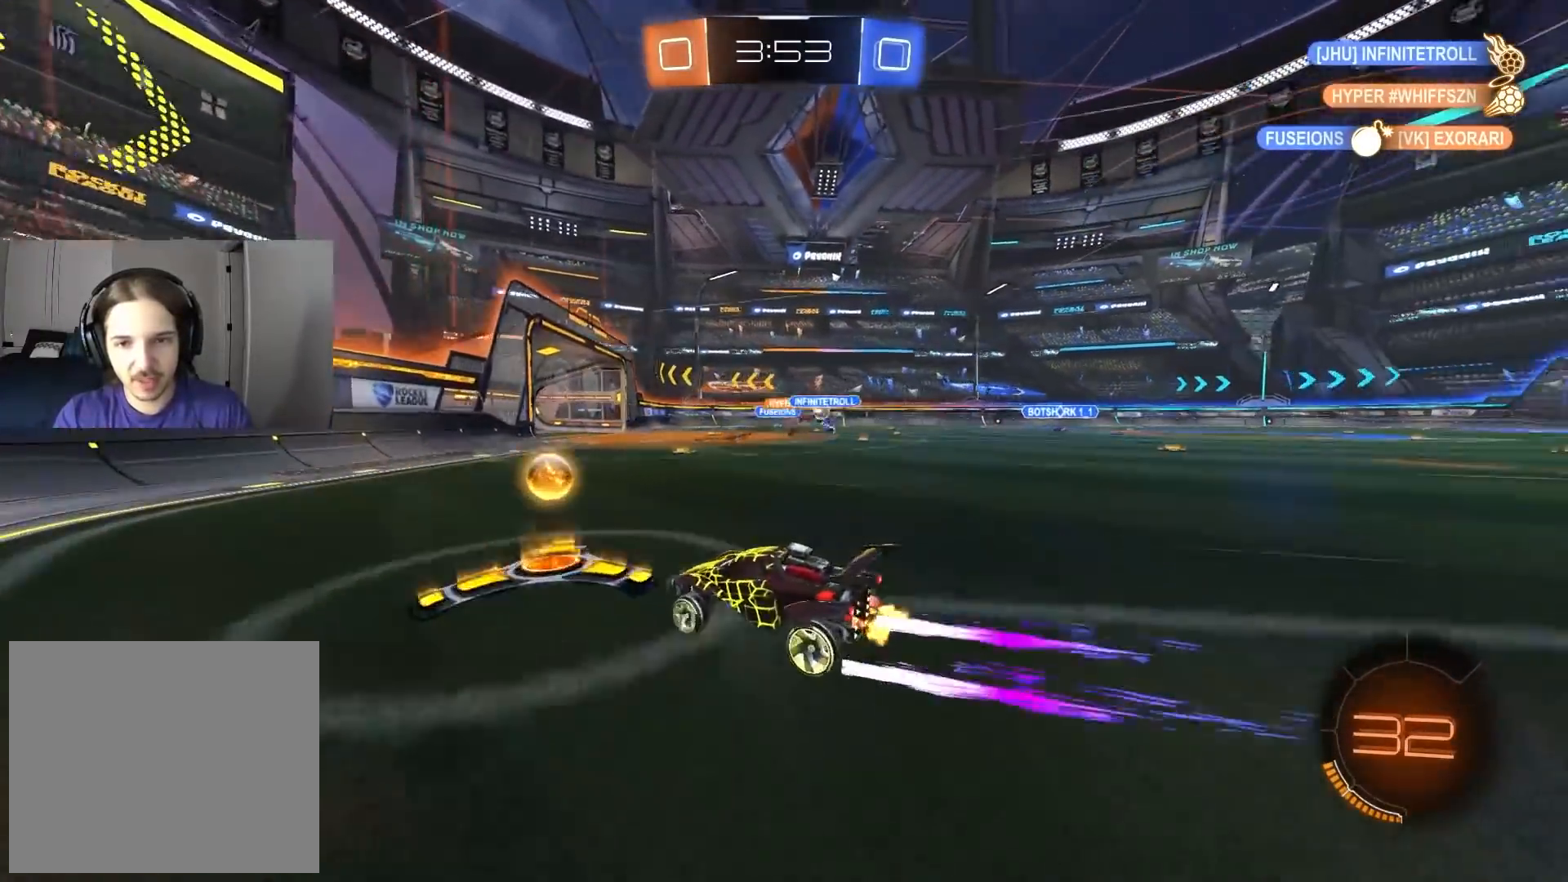
{"buttons": ["R2"], "left_stick": "center", "right_stick": "center", "events": [[17, "L1", "up"], [50, "CIRCLE", "down"], [367, "left_stick", "center"], [400, "CIRCLE", "up"]]}
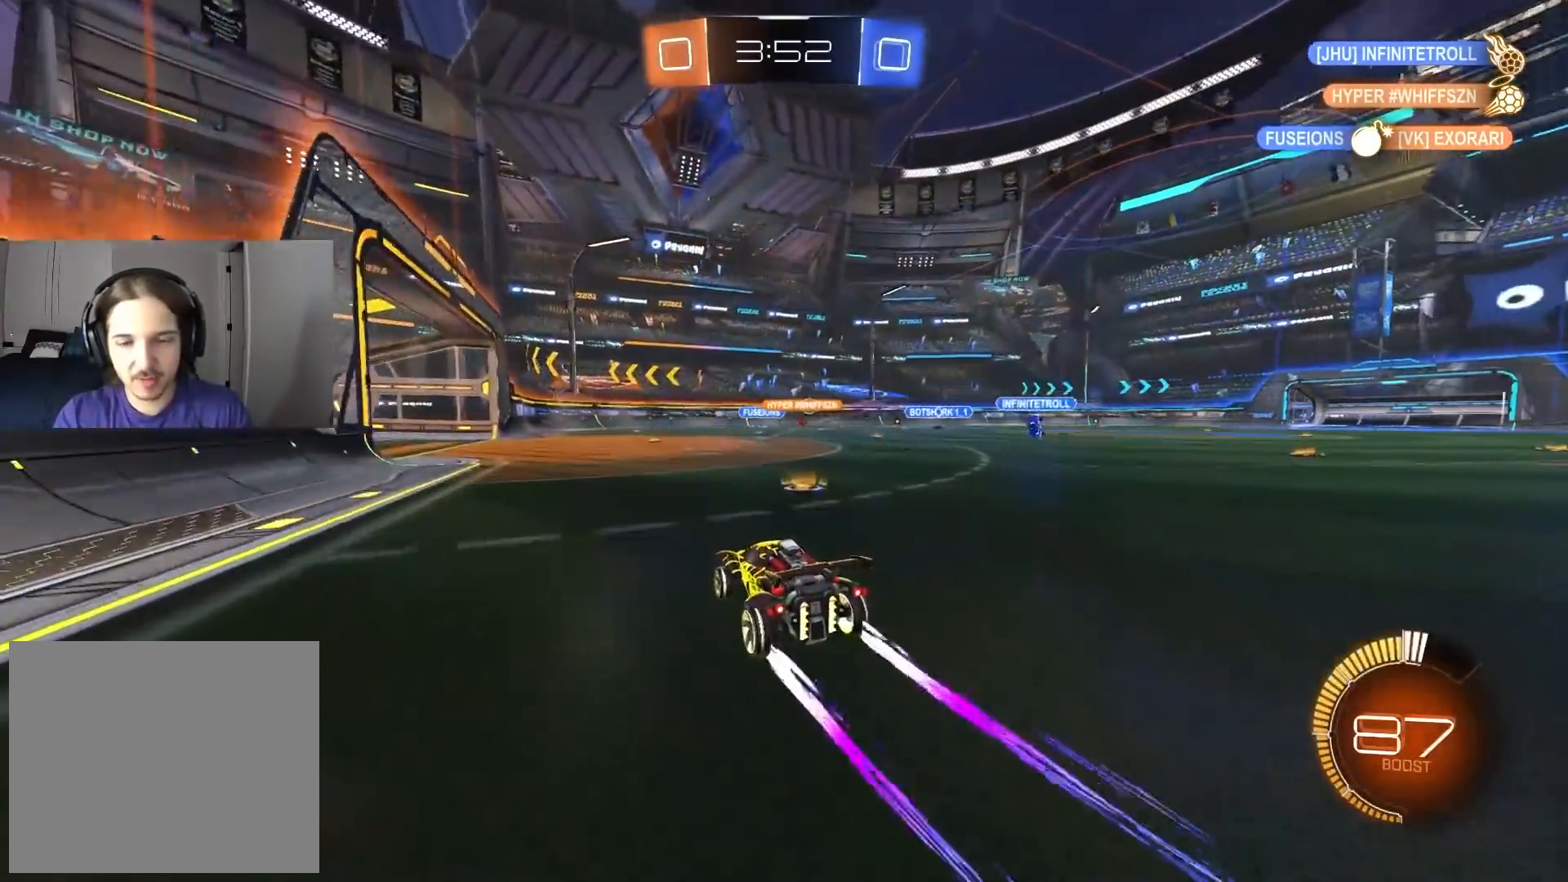
{"buttons": ["R2"], "left_stick": "center", "right_stick": "center", "events": []}
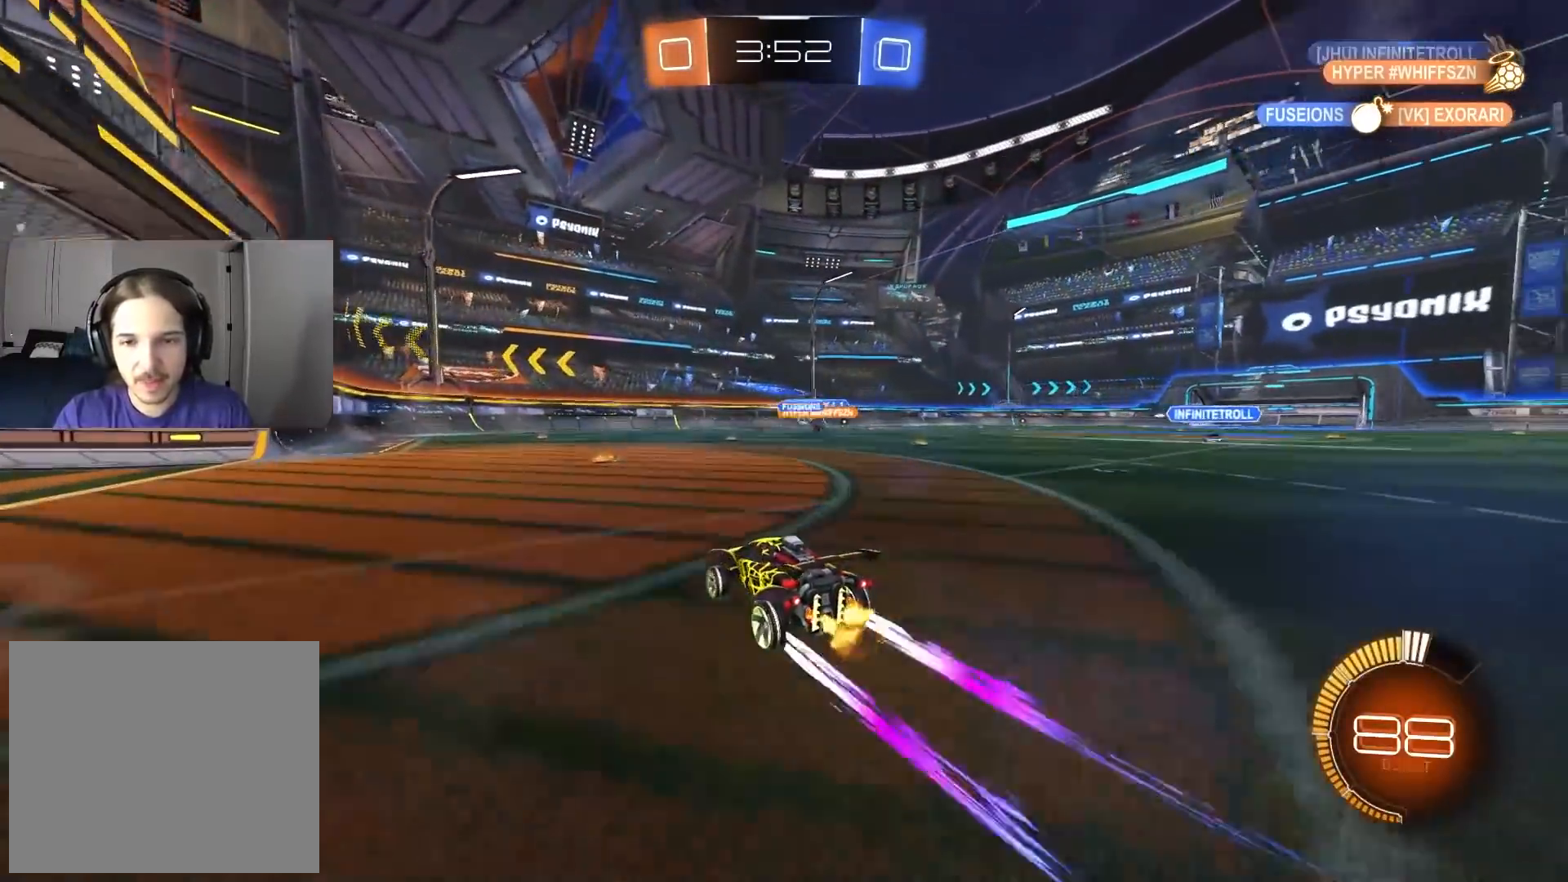
{"buttons": ["R2"], "left_stick": "center", "right_stick": "center", "events": []}
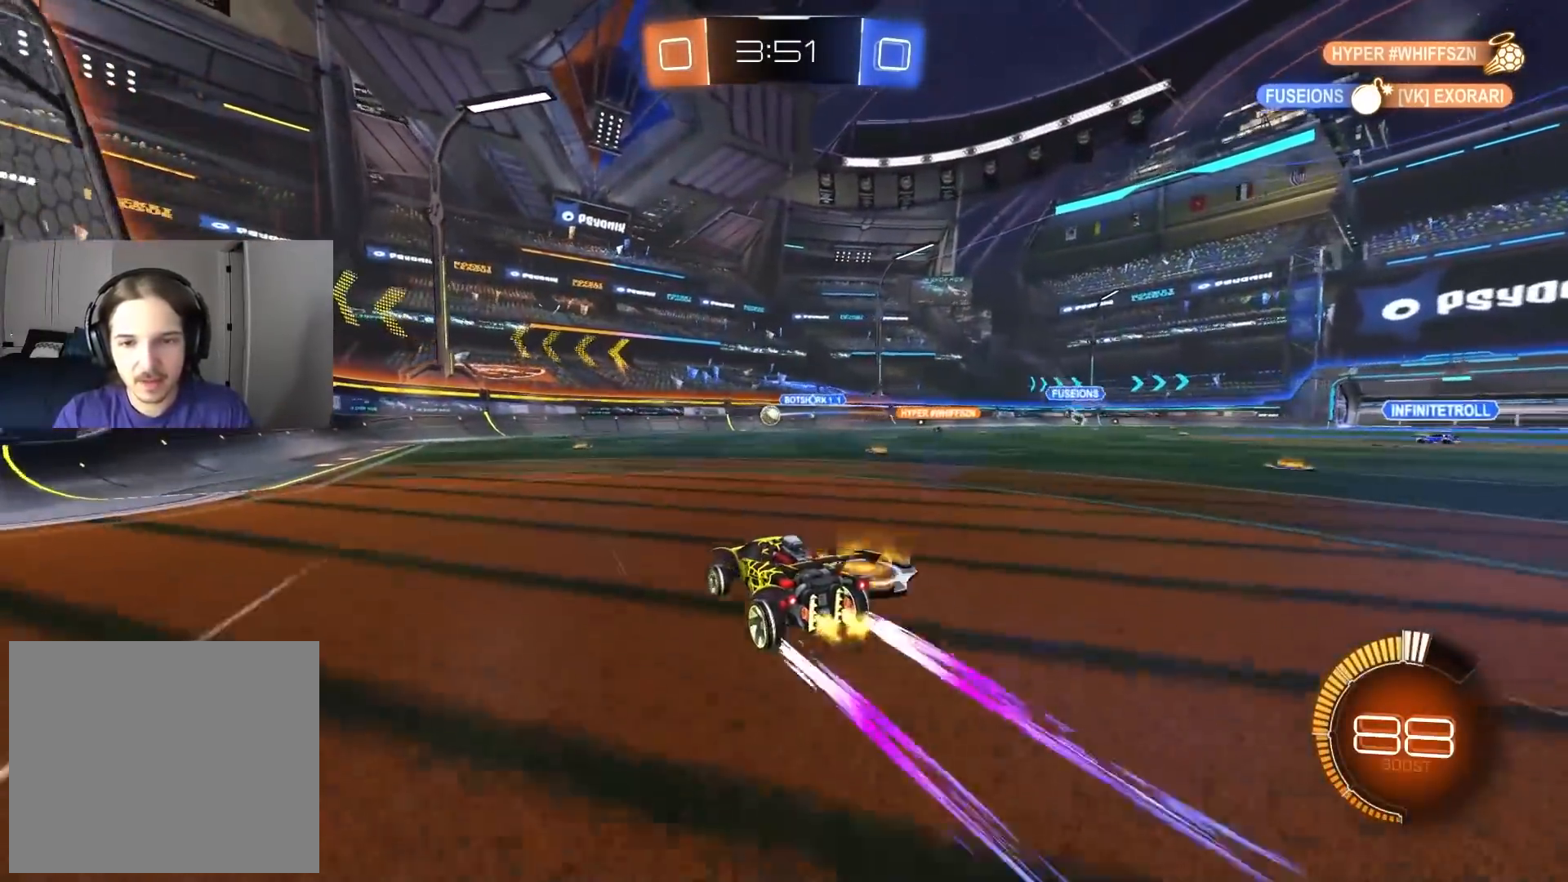
{"buttons": ["CIRCLE", "R2"], "left_stick": "center", "right_stick": "center", "events": [[33, "left_stick", "left"], [250, "left_stick", "center"], [417, "CIRCLE", "down"]]}
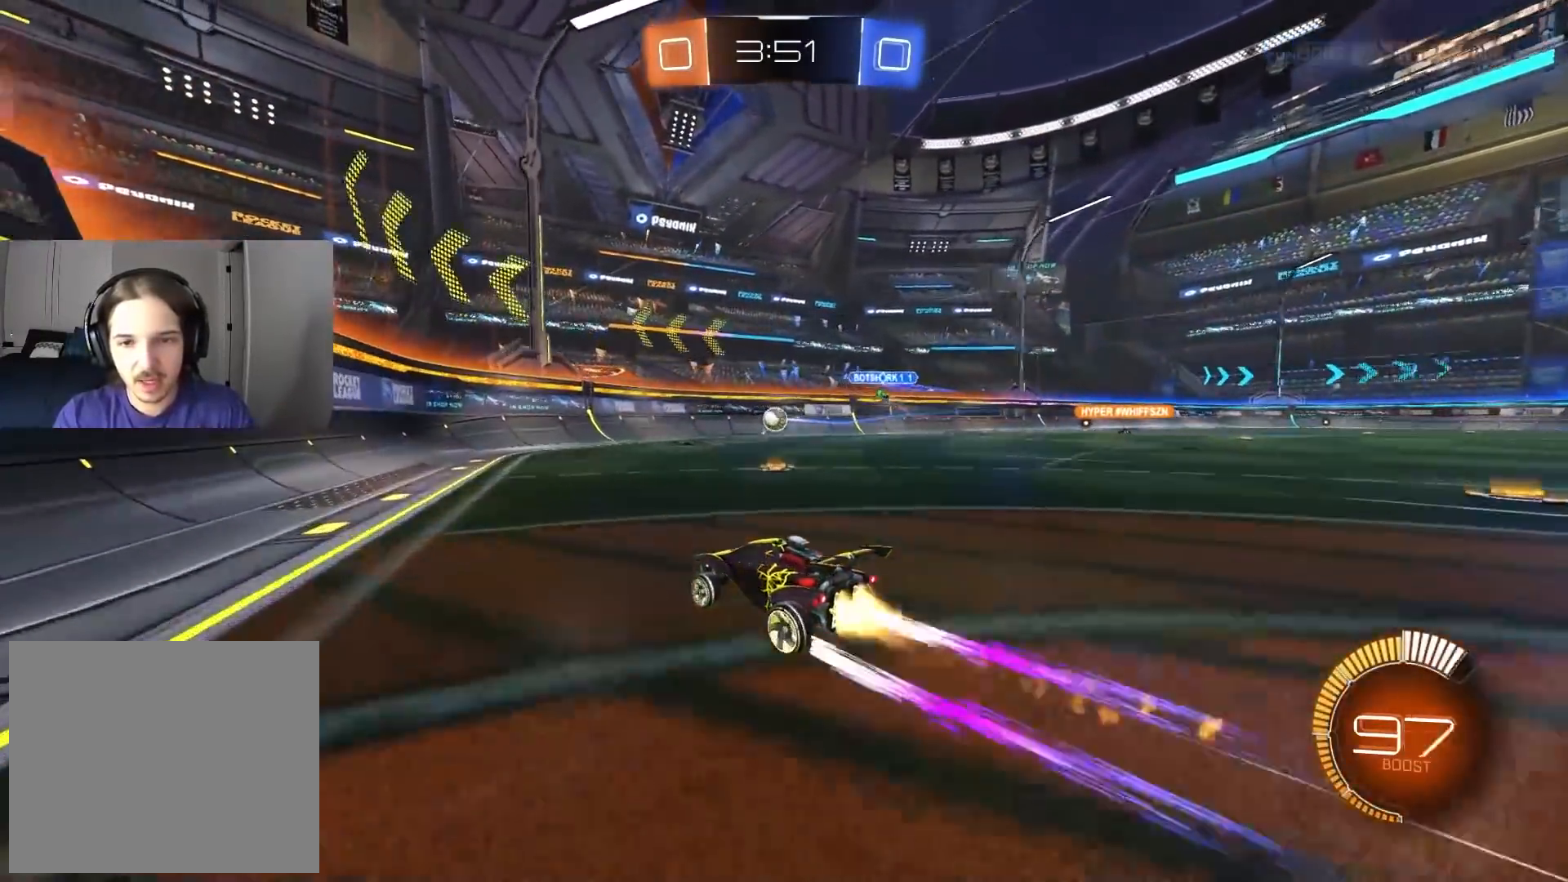
{"buttons": ["R2"], "left_stick": "center", "right_stick": "center", "events": [[267, "CIRCLE", "up"], [367, "left_stick", "right"], [500, "left_stick", "center"]]}
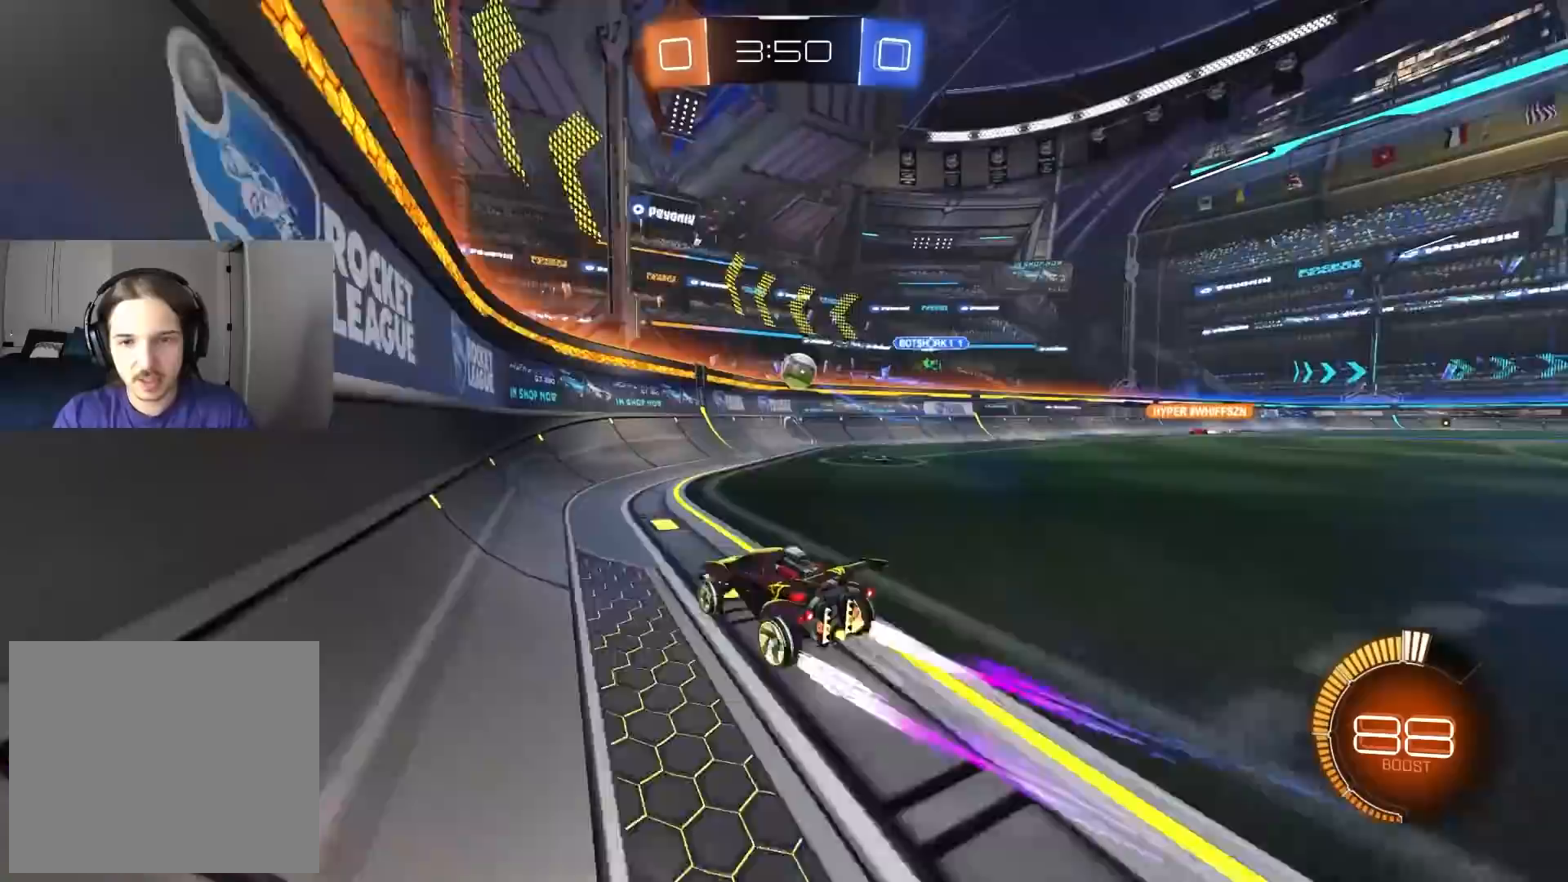
{"buttons": ["R2"], "left_stick": "left", "right_stick": "center", "events": [[117, "left_stick", "right"], [233, "left_stick", "center"], [500, "left_stick", "left"]]}
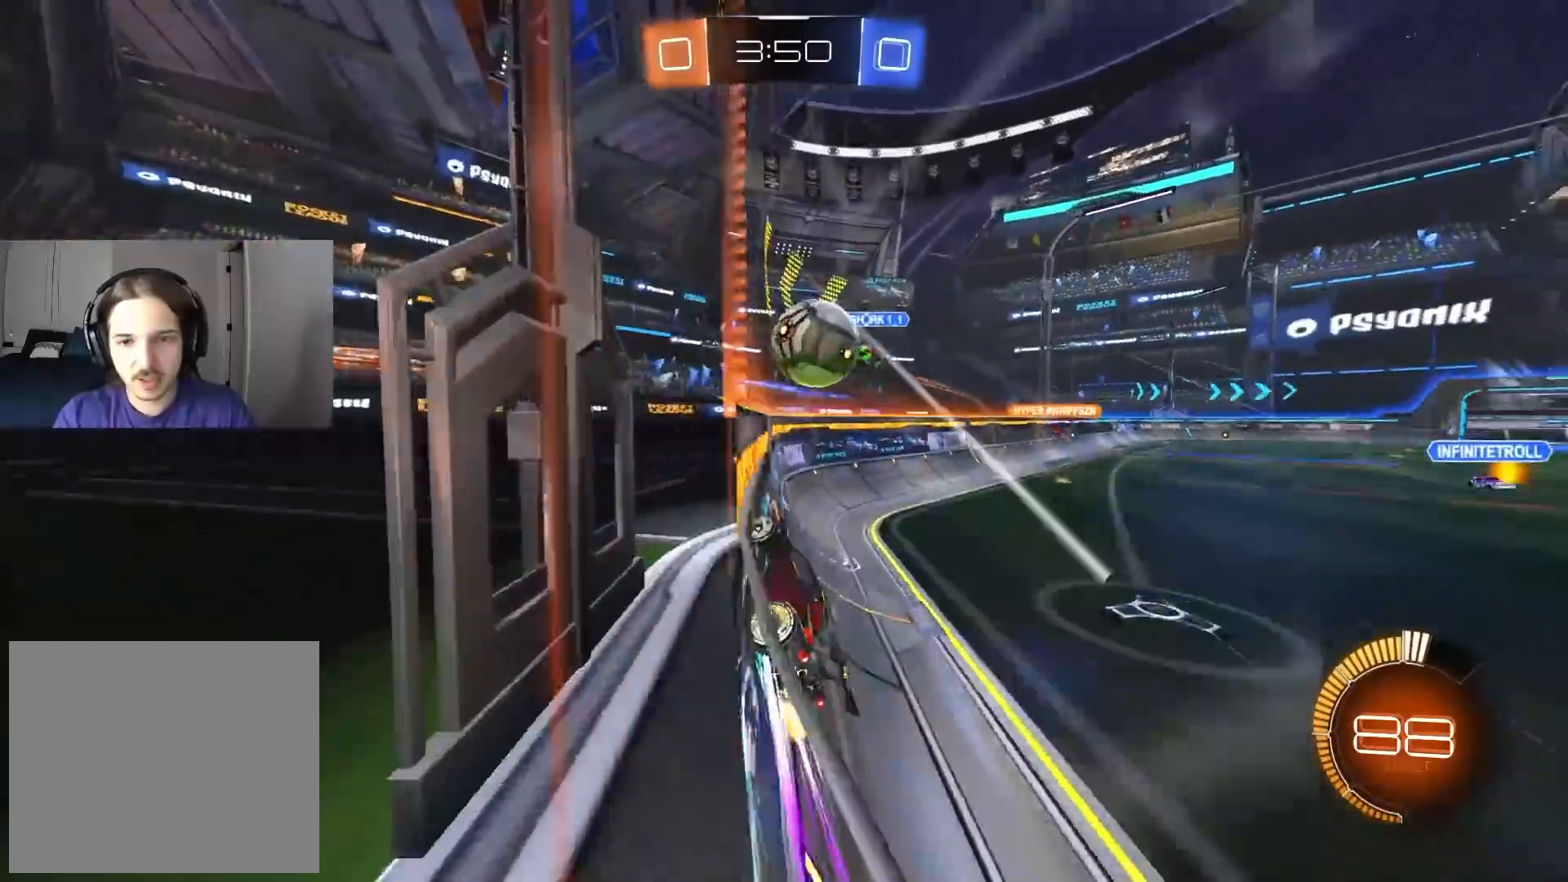
{"buttons": ["CIRCLE", "R2"], "left_stick": "right", "right_stick": "center", "events": [[83, "CIRCLE", "down"], [133, "left_stick", "right"]]}
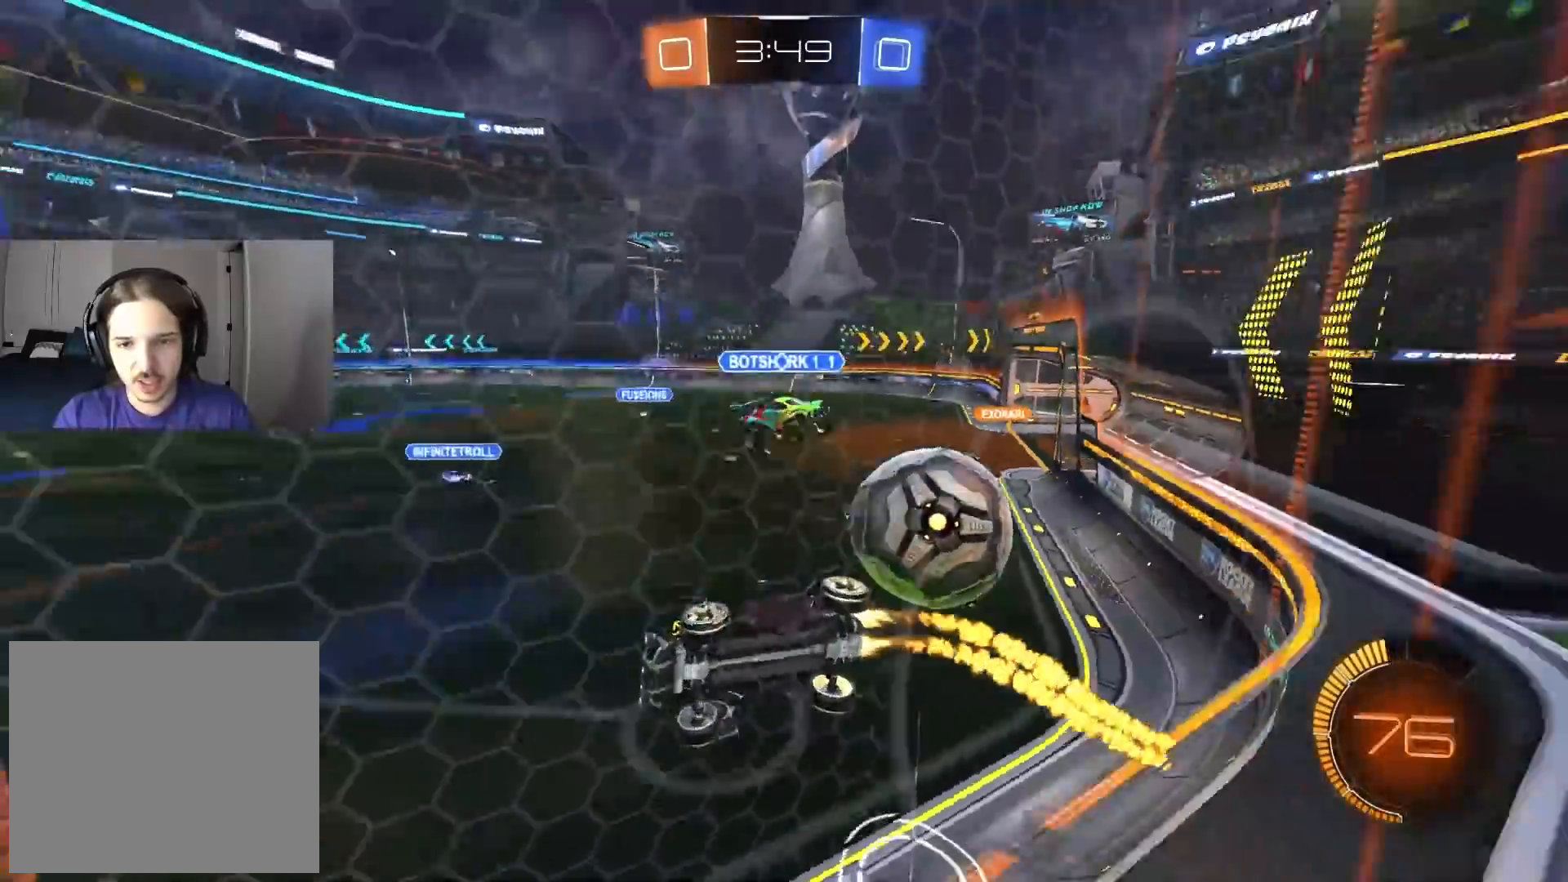
{"buttons": ["R2"], "left_stick": "right", "right_stick": "center", "events": [[33, "CIRCLE", "up"], [83, "L1", "down"], [250, "L1", "up"]]}
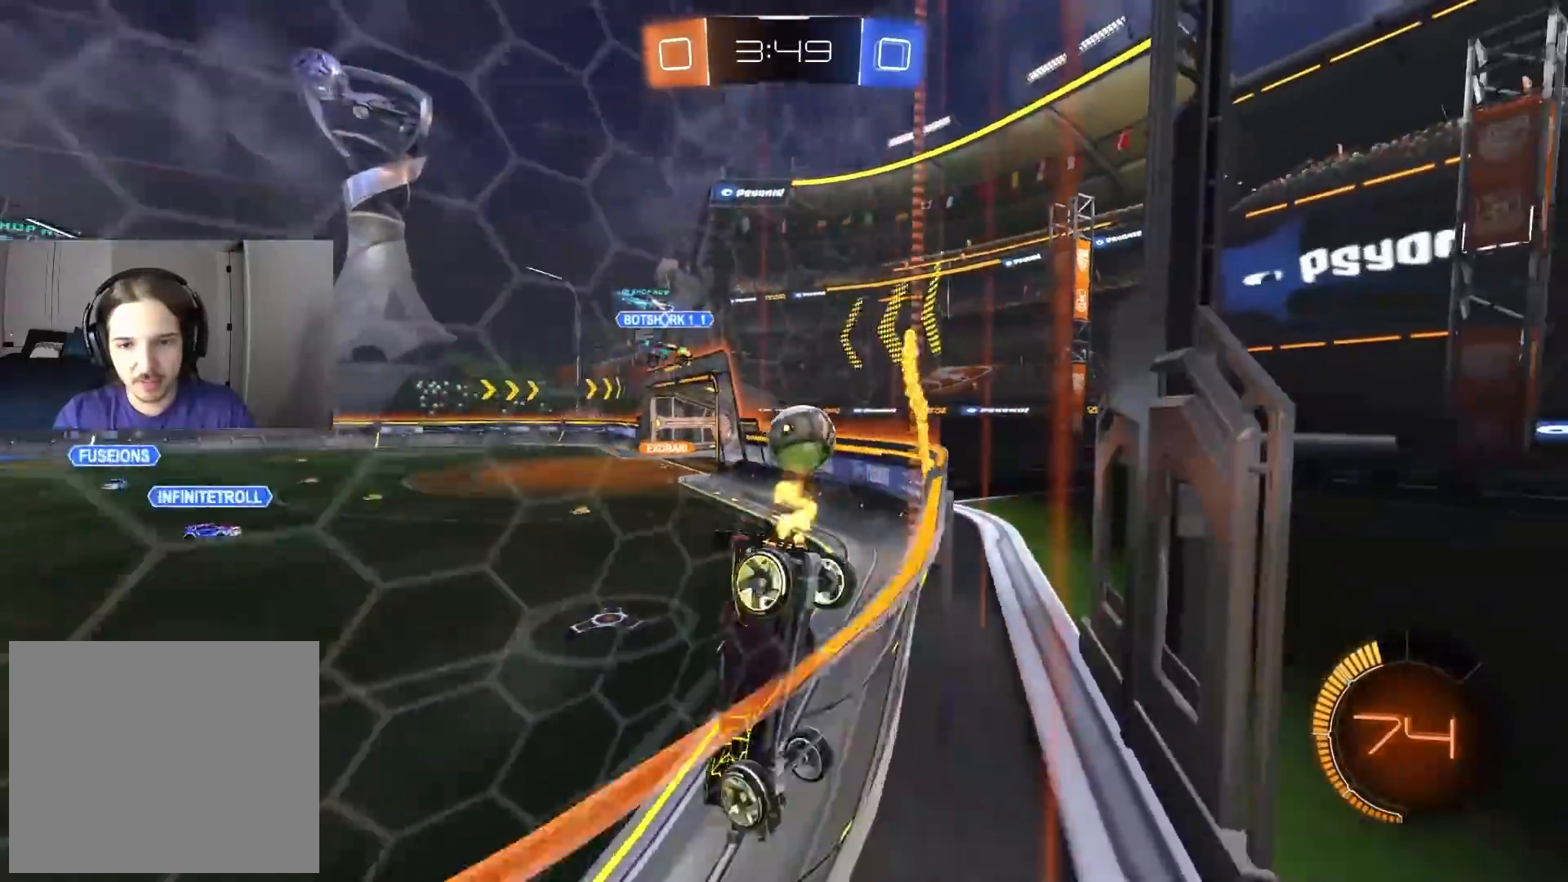
{"buttons": ["CIRCLE", "R2"], "left_stick": "center", "right_stick": "center", "events": [[117, "CIRCLE", "down"], [250, "left_stick", "center"], [383, "CIRCLE", "up"], [500, "CIRCLE", "down"]]}